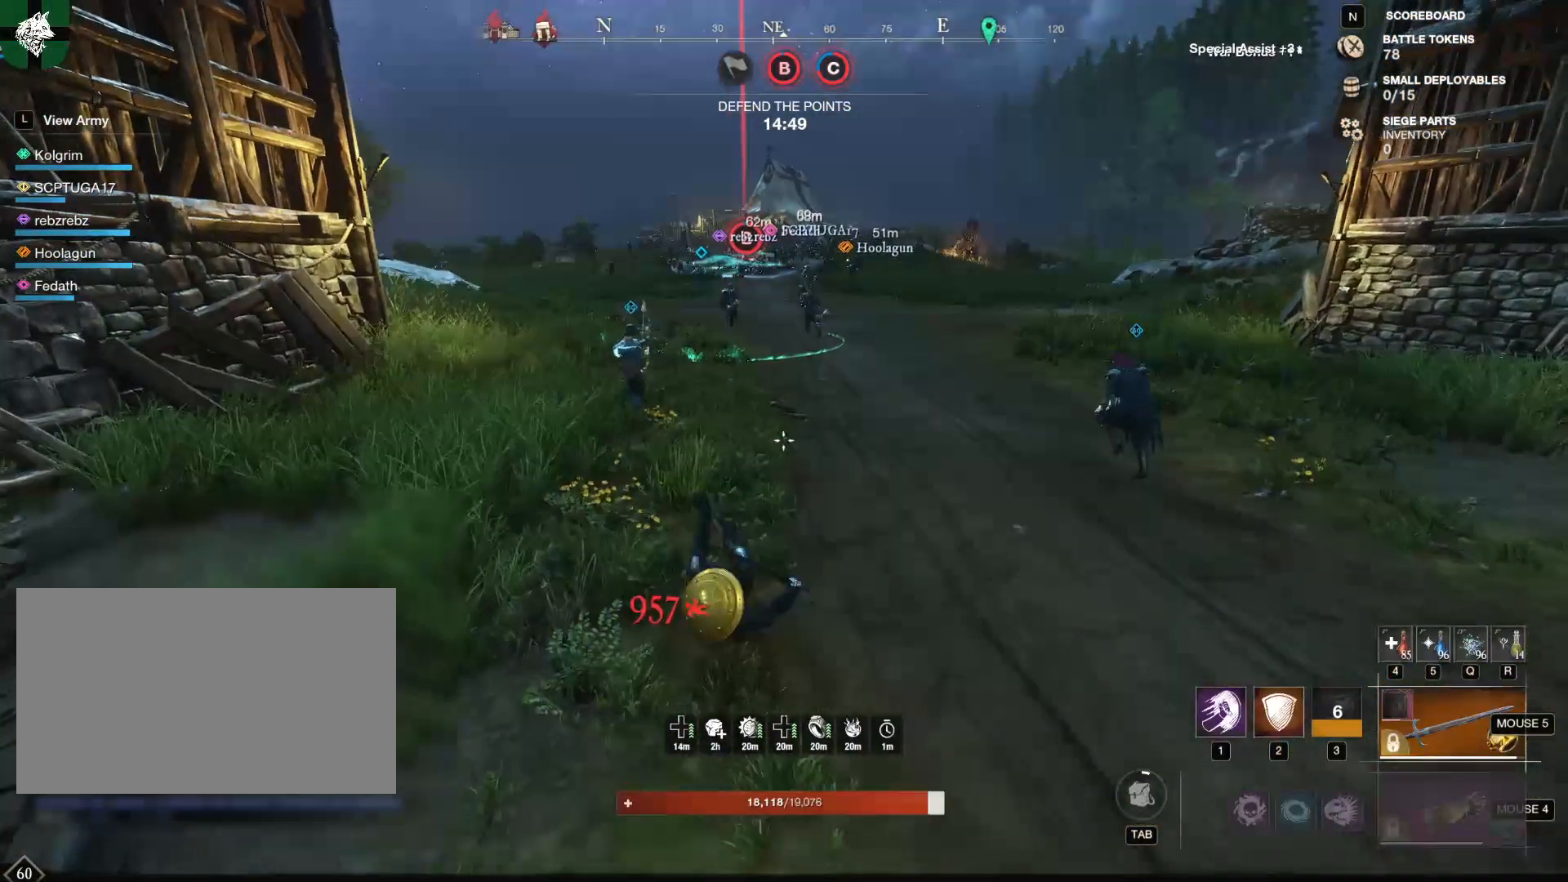
Gameplay with keyboard and mouse; each line is a JSON object with the keys and mouse buttons held at the frame after it. "events" lists presses ("down") and releases ("up") of "1", "2", "3", "4", "5", "a", "alt", "b", "c", "ctrl", "d", "e", "f", "g", "q", "r", "s", "shift", "space", "t", "tab", "tilde", "v", "w", "x", "z", "mouse_left", "mouse_wheel", "mouse_right", "mouse_mb4" and "mouse_mb5" between this image and that frame as [ms after this image, input, new state], when the widget could be followed in between. "mouse_left", "mouse_wheel", "mouse_right", "mouse_mb4", "mouse_mb5" = the "left", "wheel", "right", "mb4", "mb5" buttons of the "mouse" list. No other keys are recorded. "wheel" means that the mouse wheel is clicked or scrolled. Mouse movement is not recorded.
{"keys": ["w"], "mouse": [], "events": []}
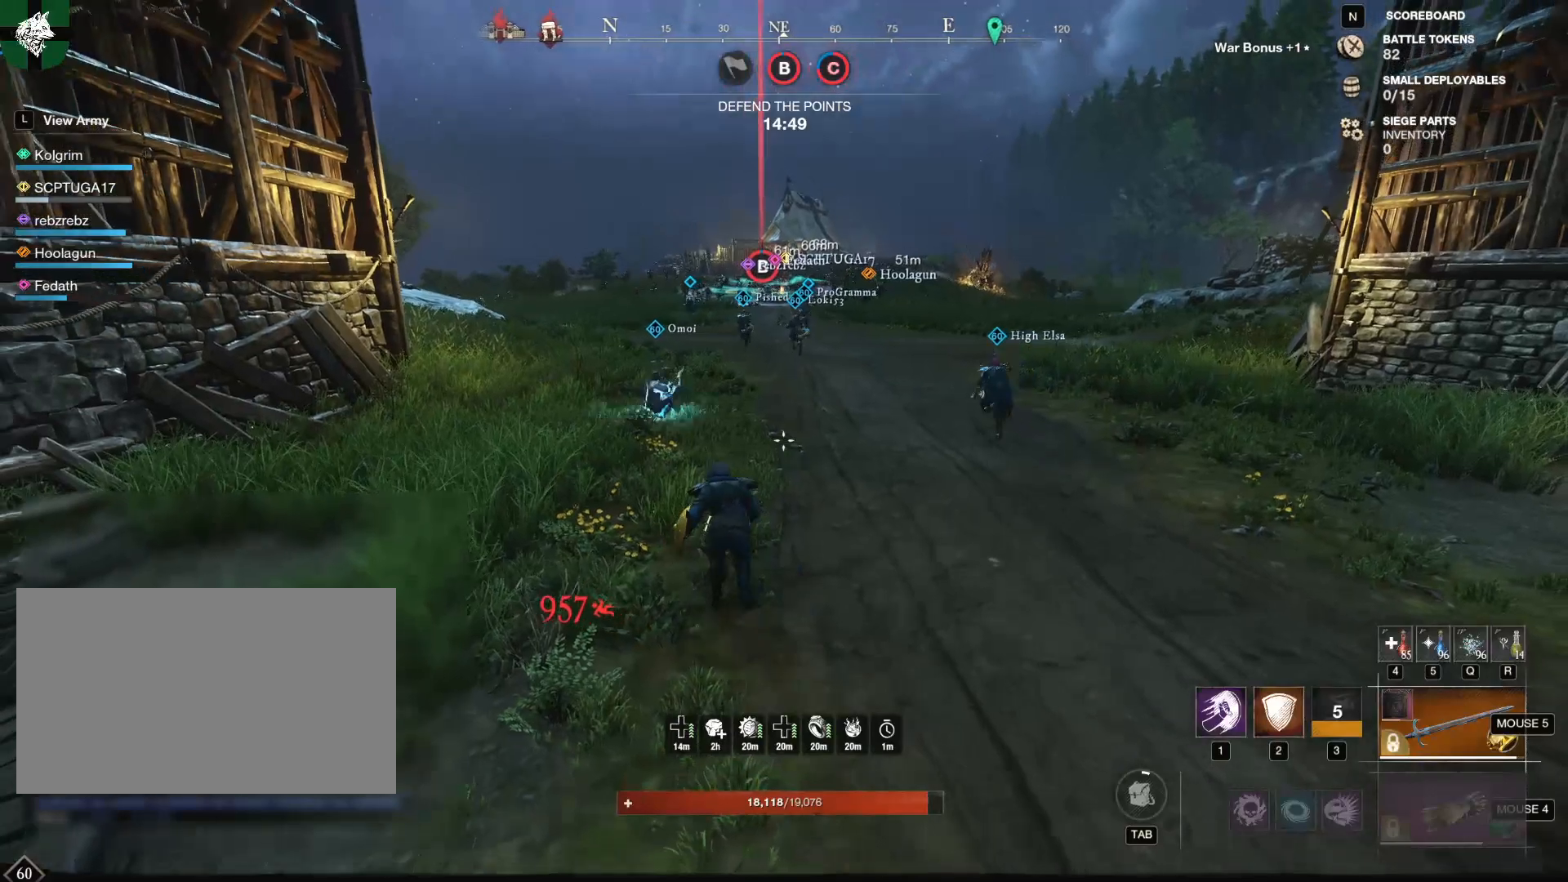
{"keys": ["w"], "mouse": [], "events": []}
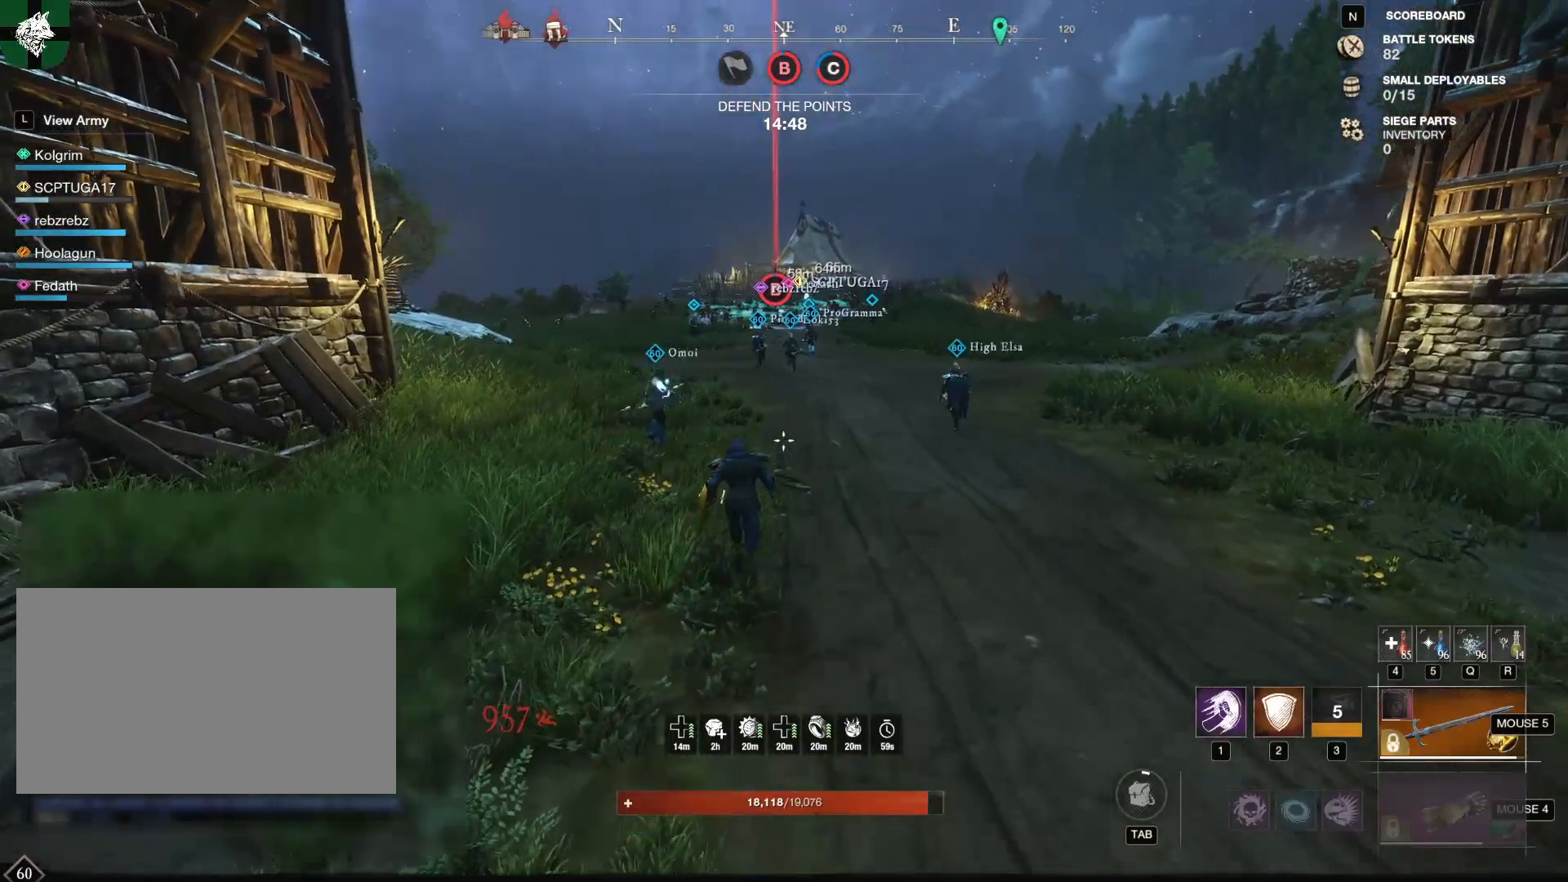
{"keys": ["w"], "mouse": [], "events": []}
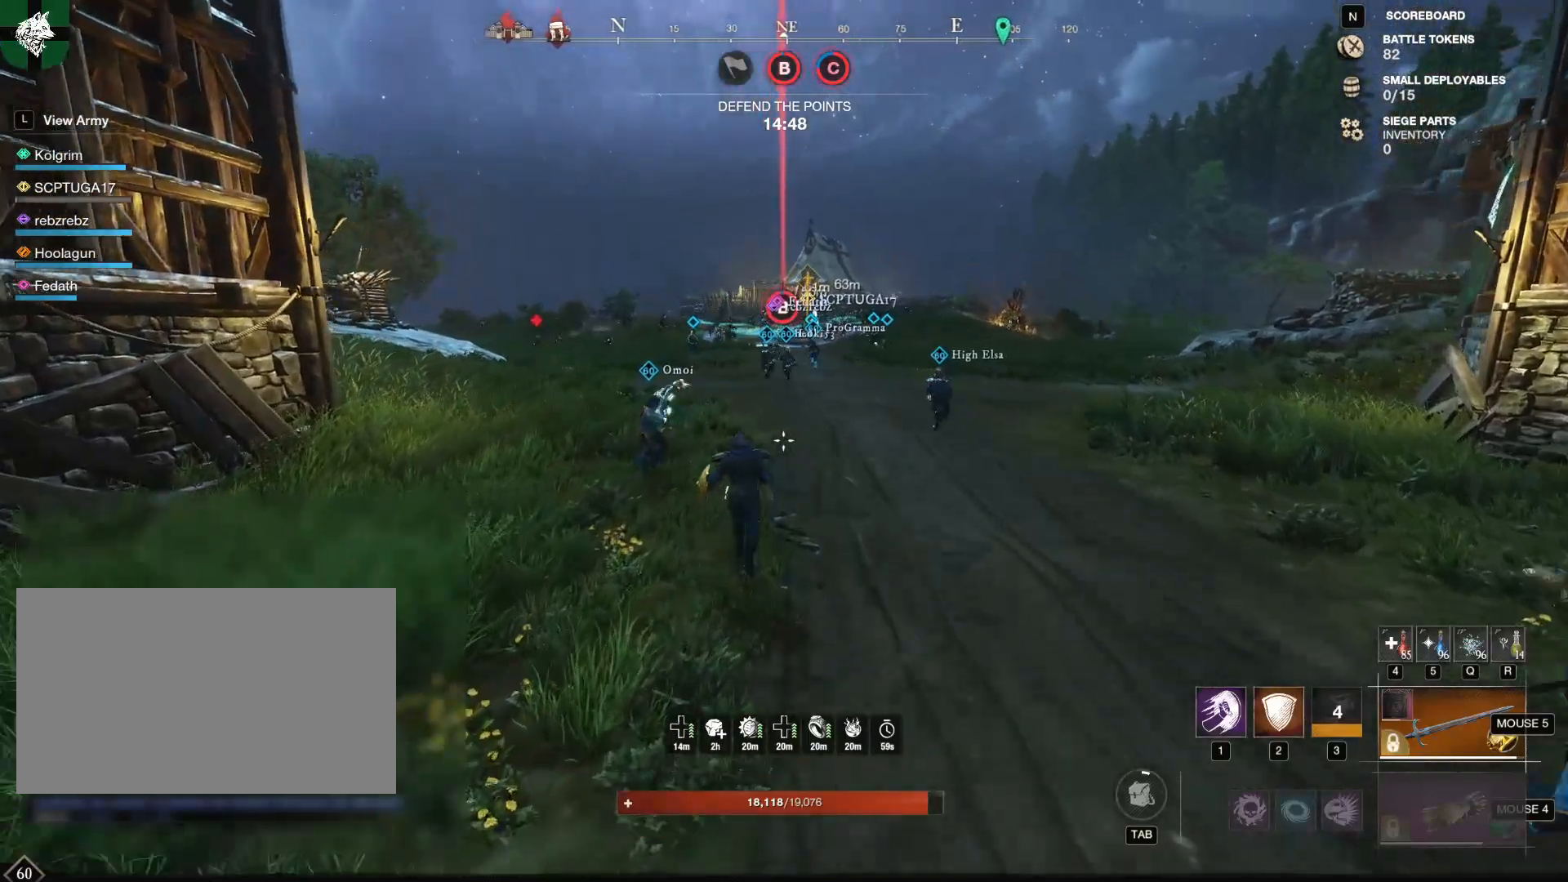
{"keys": ["w"], "mouse": [], "events": []}
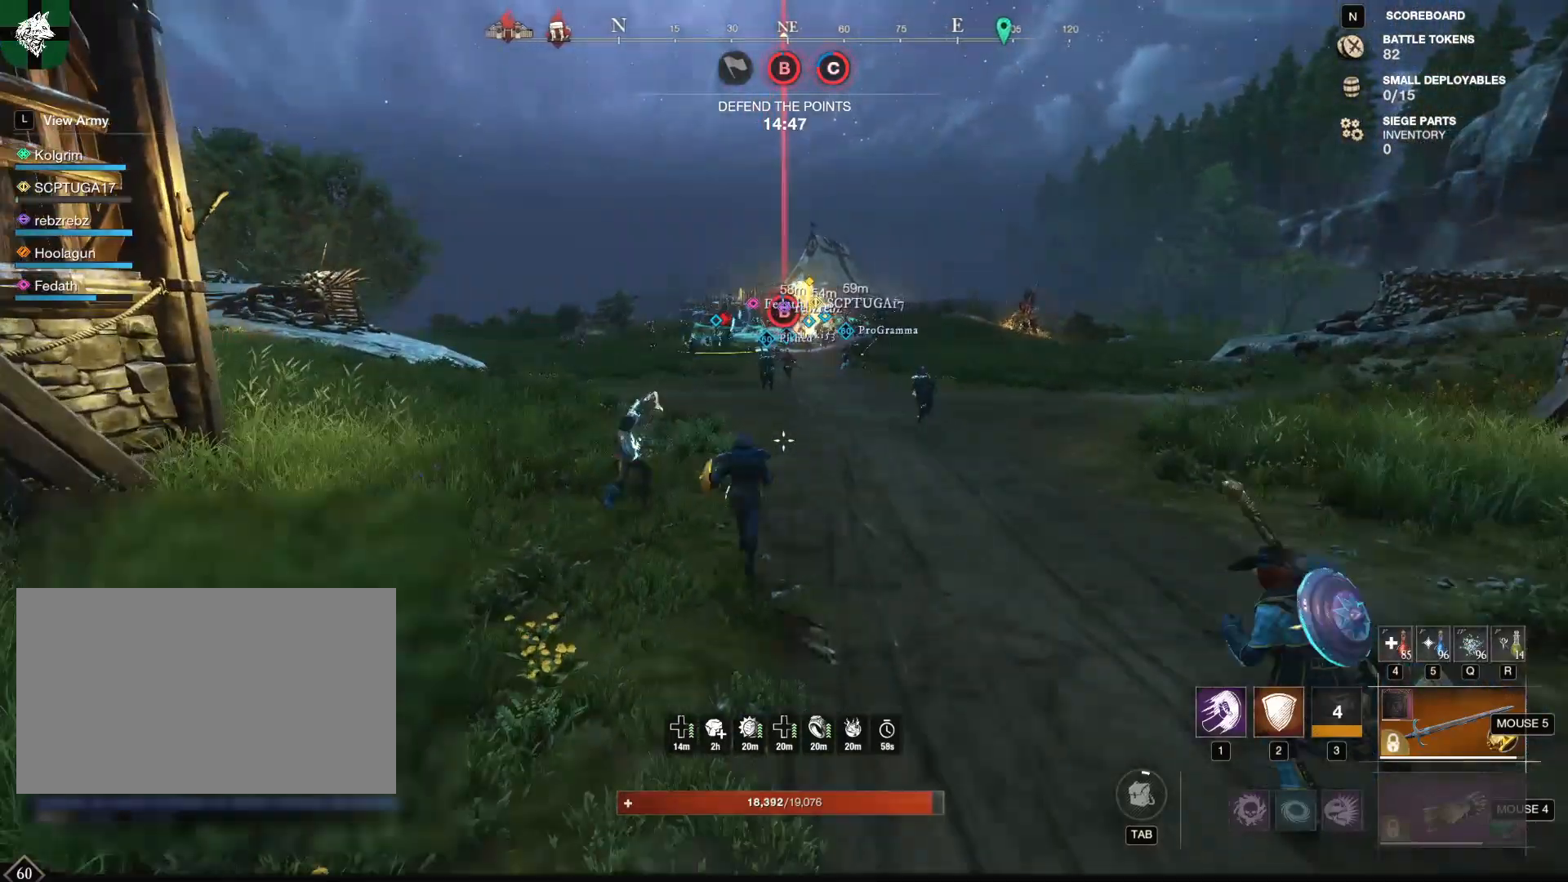
{"keys": ["w"], "mouse": [], "events": []}
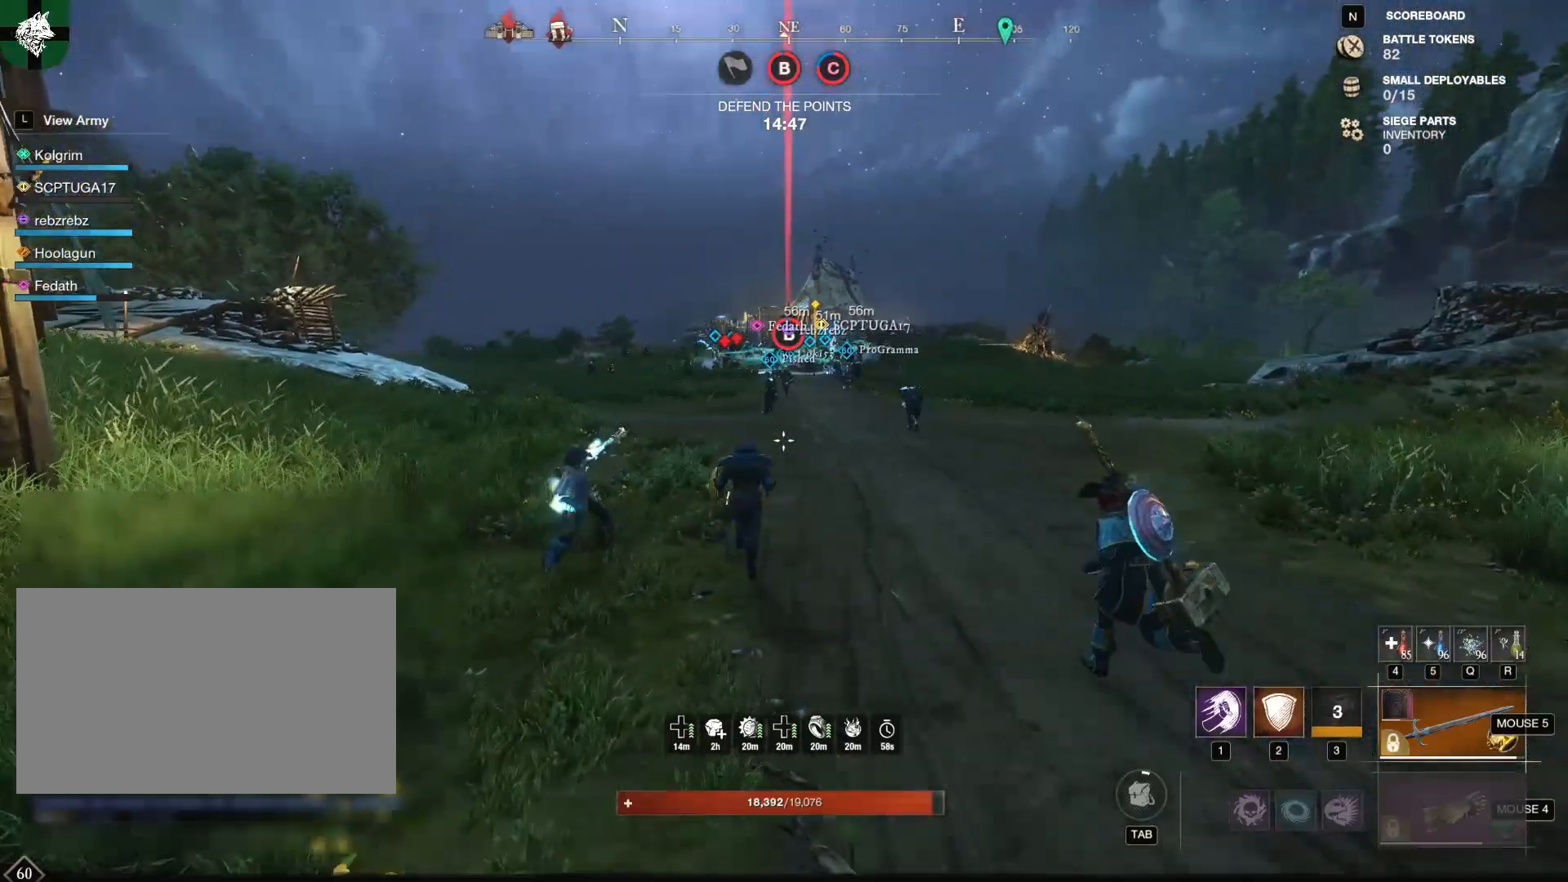
{"keys": ["w"], "mouse": [], "events": []}
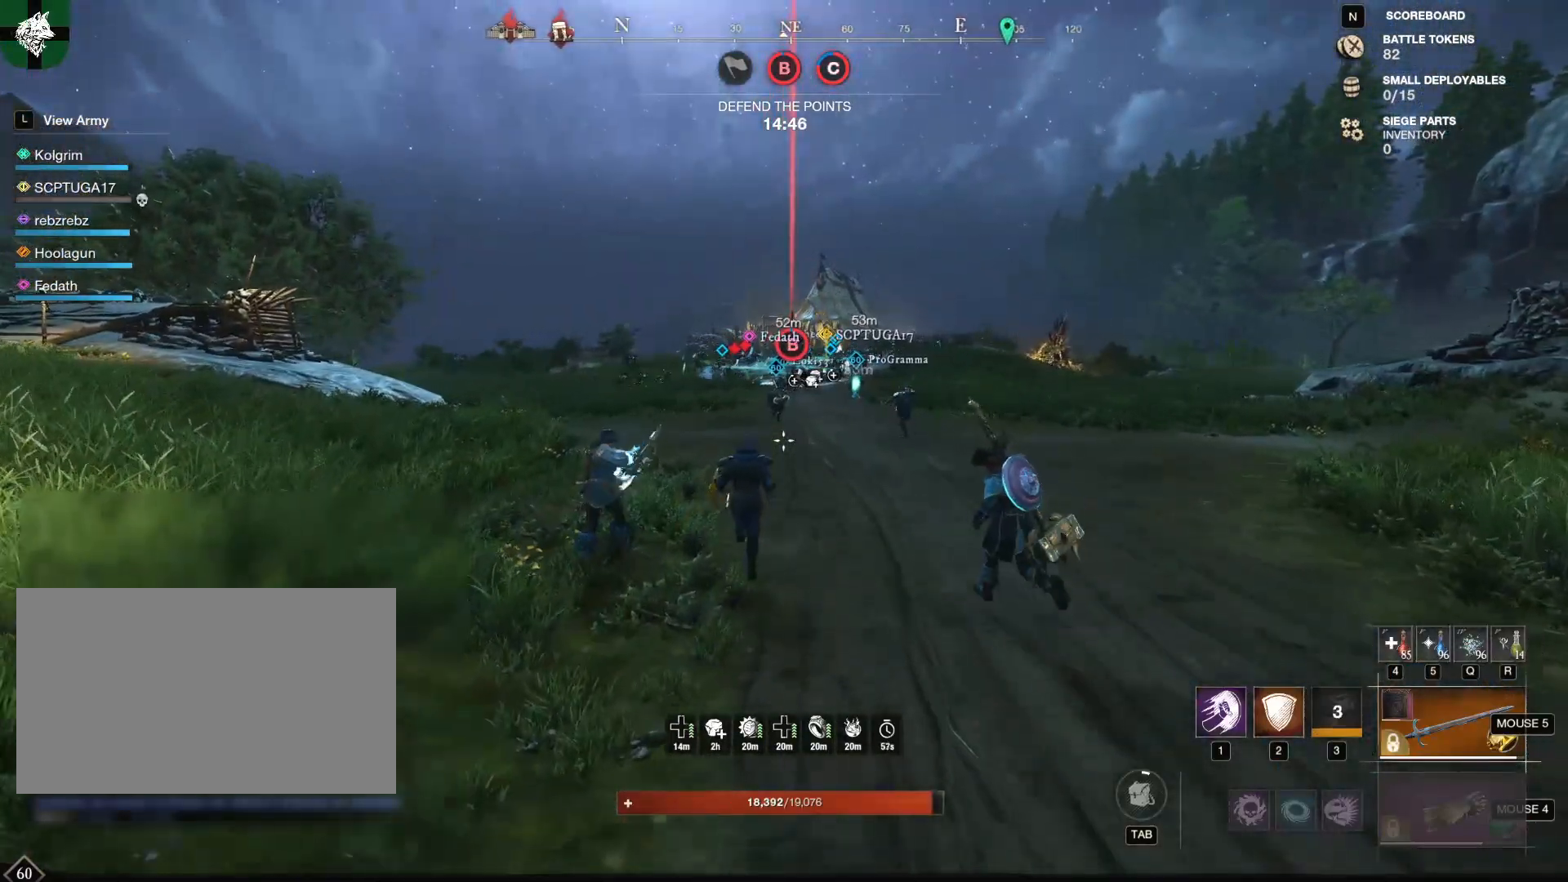
{"keys": ["w"], "mouse": [], "events": []}
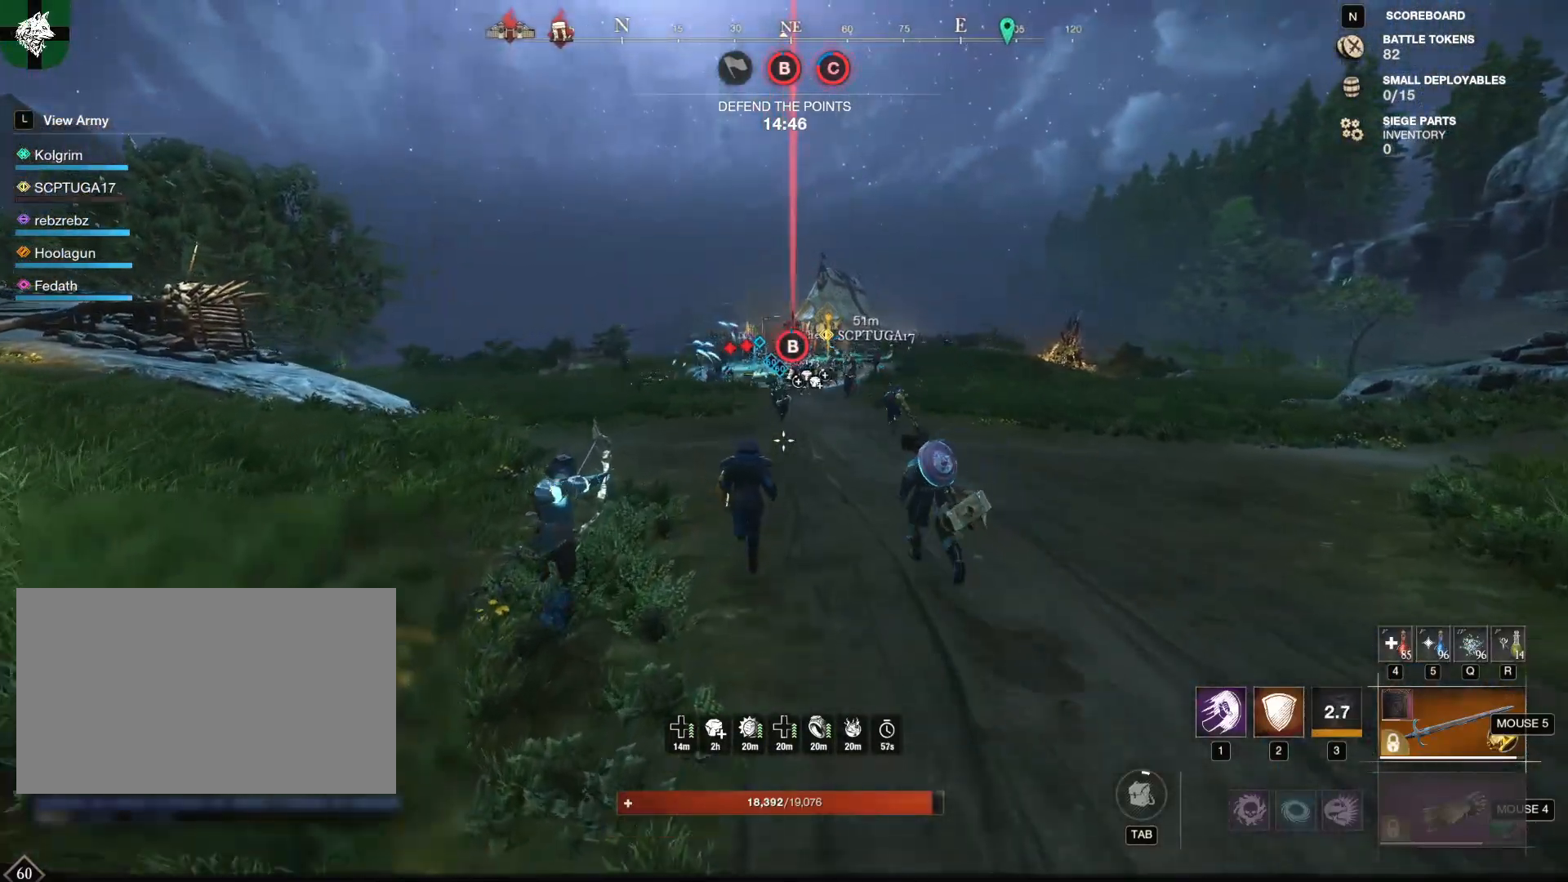
{"keys": ["w"], "mouse": [], "events": []}
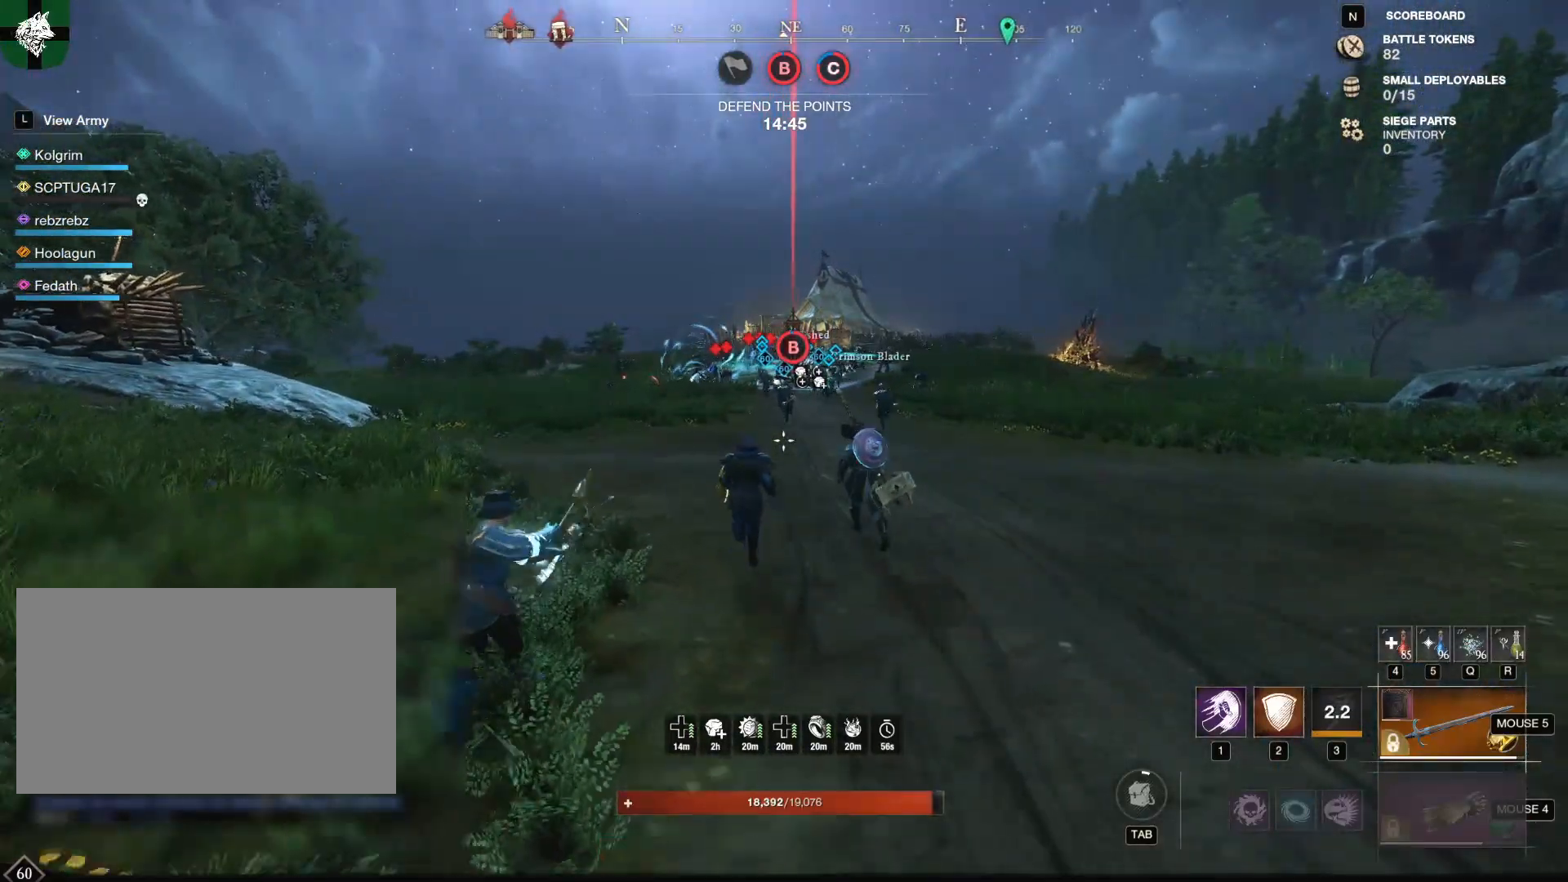
{"keys": ["w"], "mouse": [], "events": []}
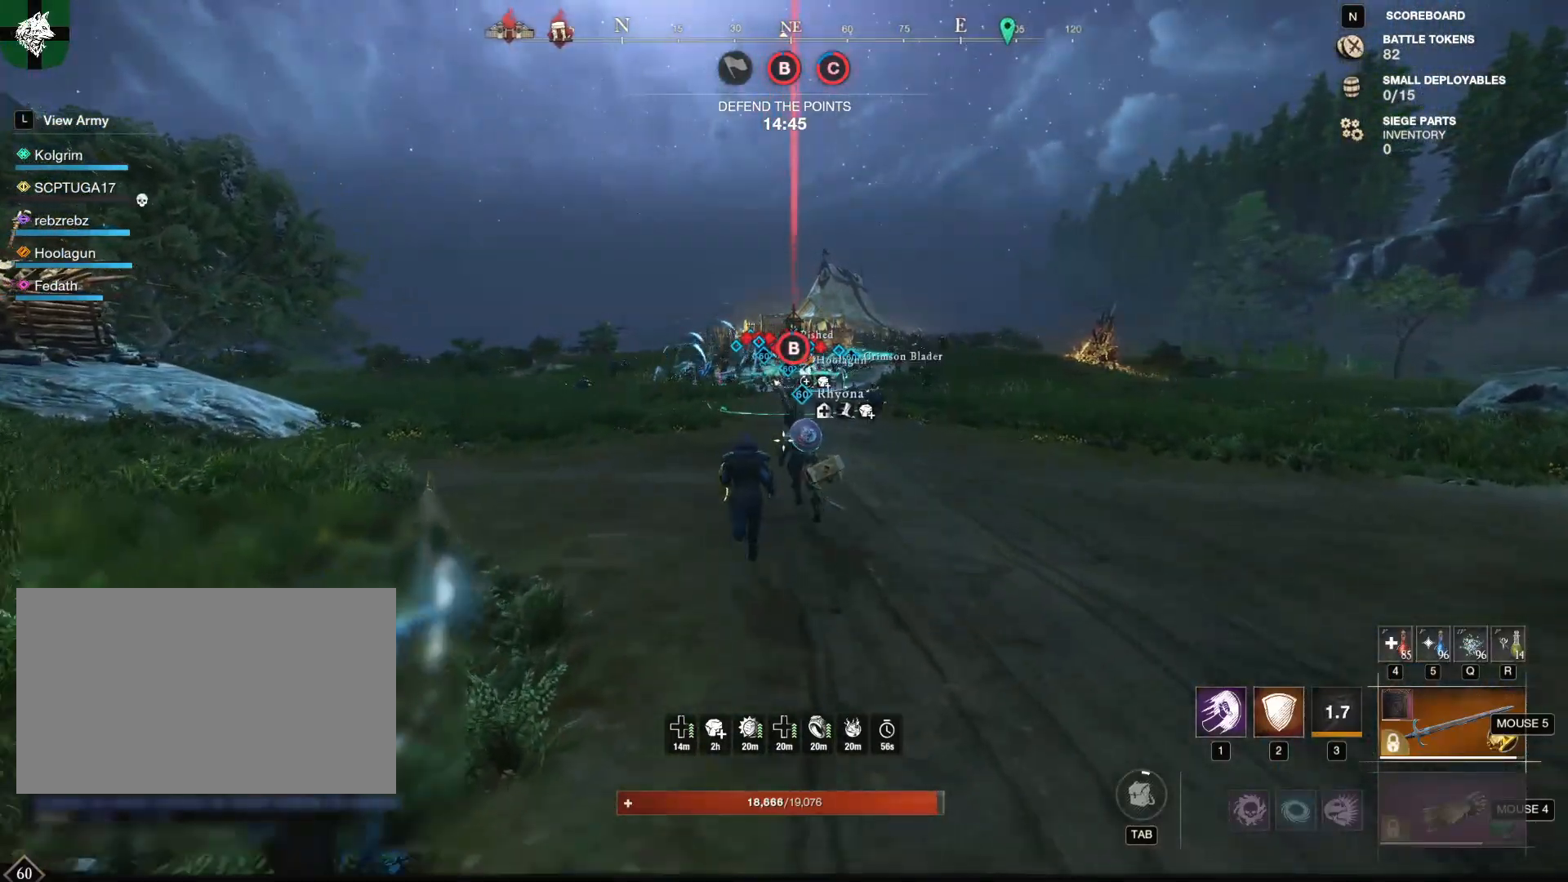
{"keys": ["w"], "mouse": [], "events": []}
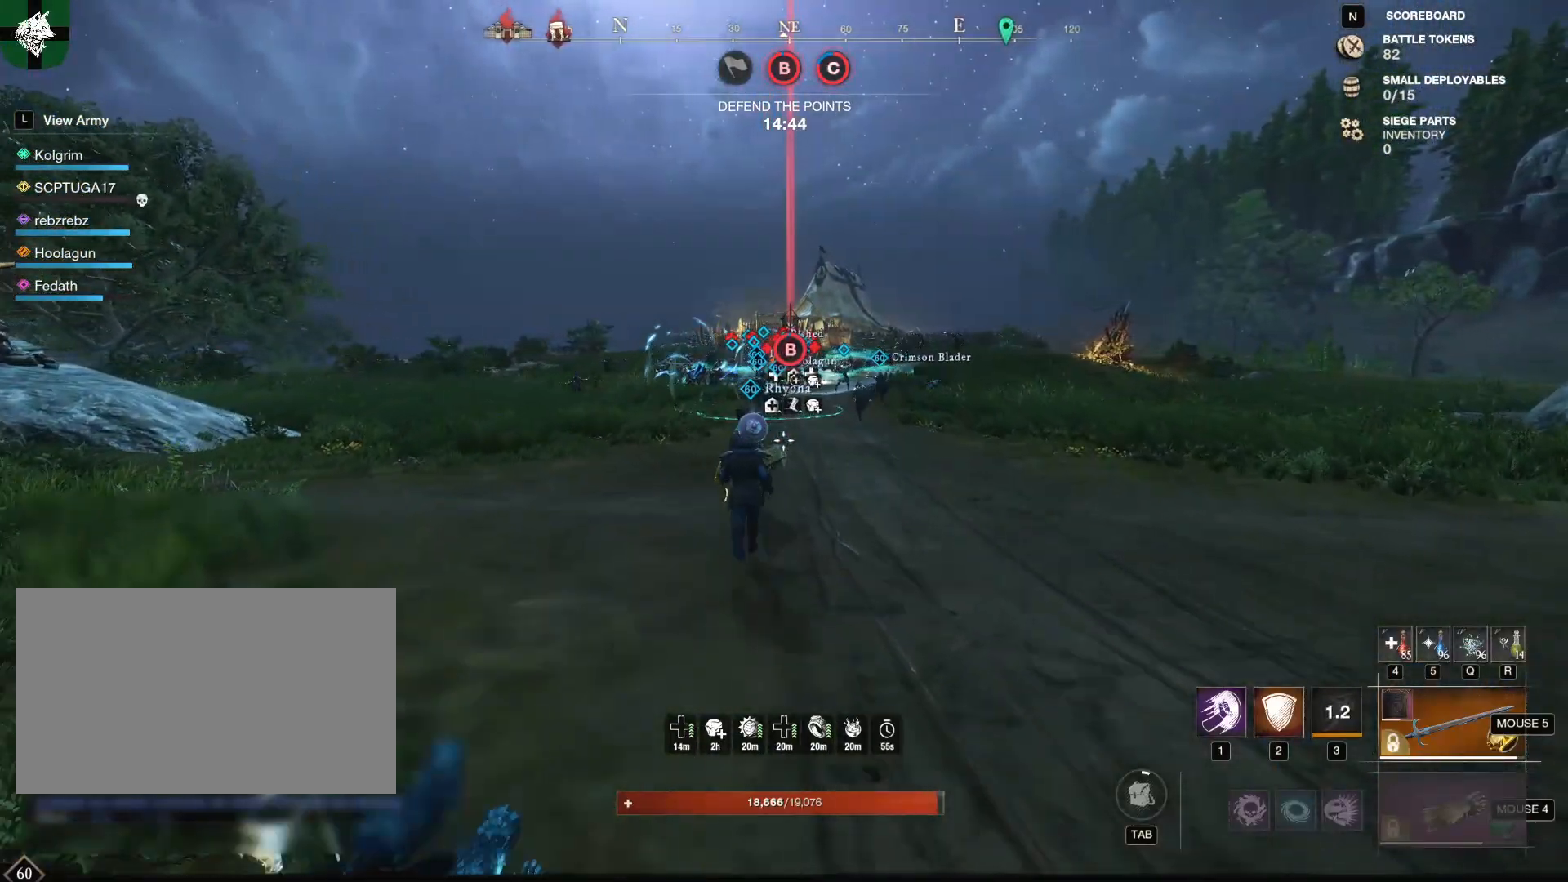
{"keys": ["w"], "mouse": [], "events": []}
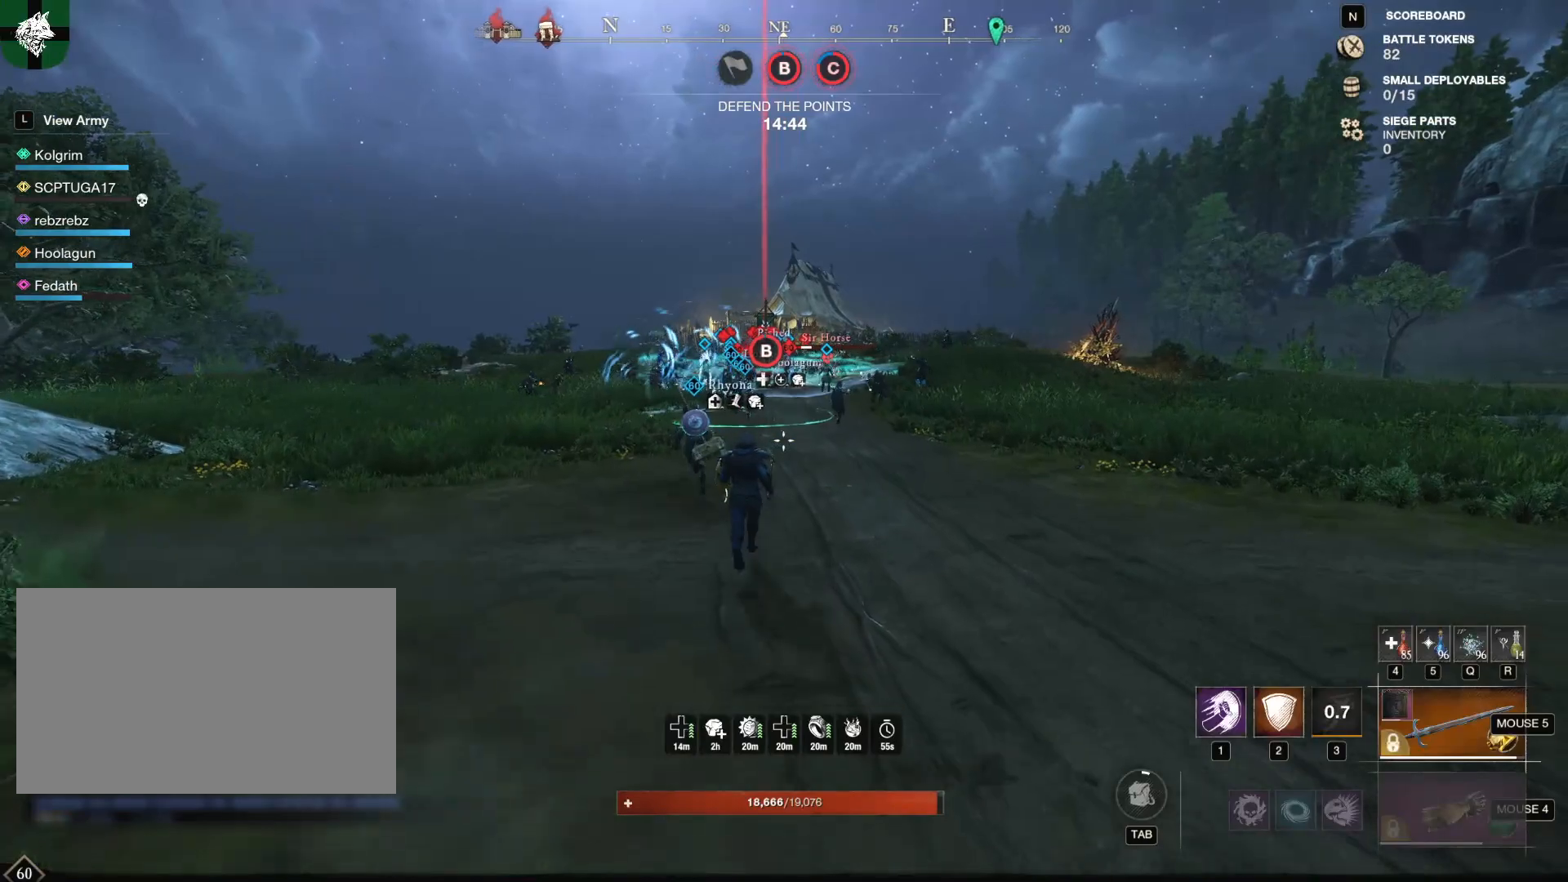
{"keys": ["q", "w"], "mouse": [], "events": [[233, "r", "down"], [283, "r", "up"], [483, "q", "down"]]}
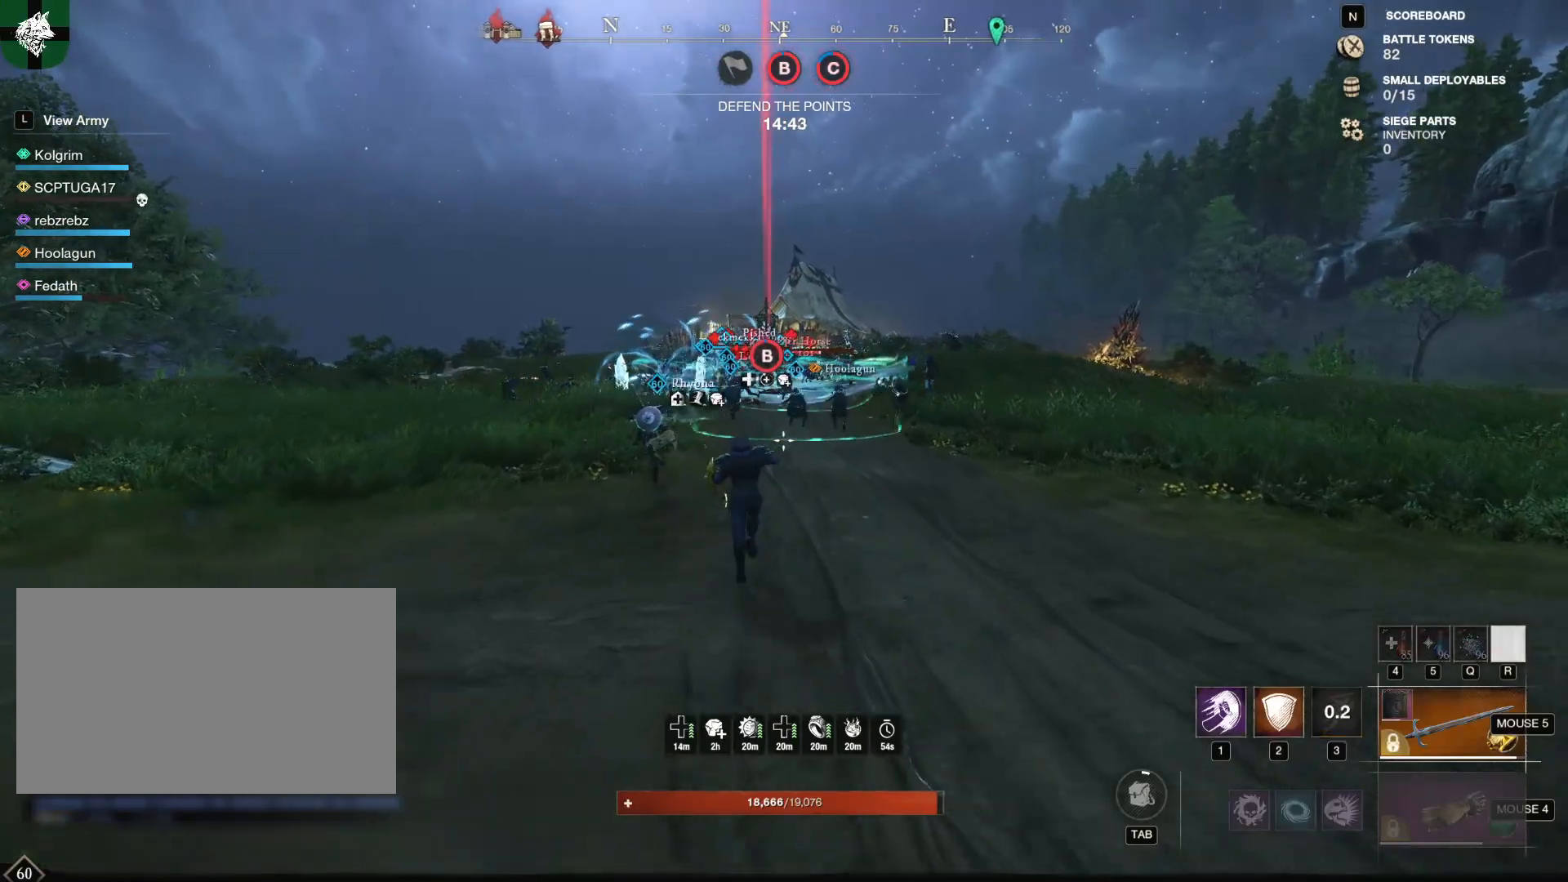
{"keys": ["w"], "mouse": ["mb5"], "events": [[67, "q", "up"], [117, "q", "down"], [250, "q", "up"], [400, "mouse_mb5", "down"]]}
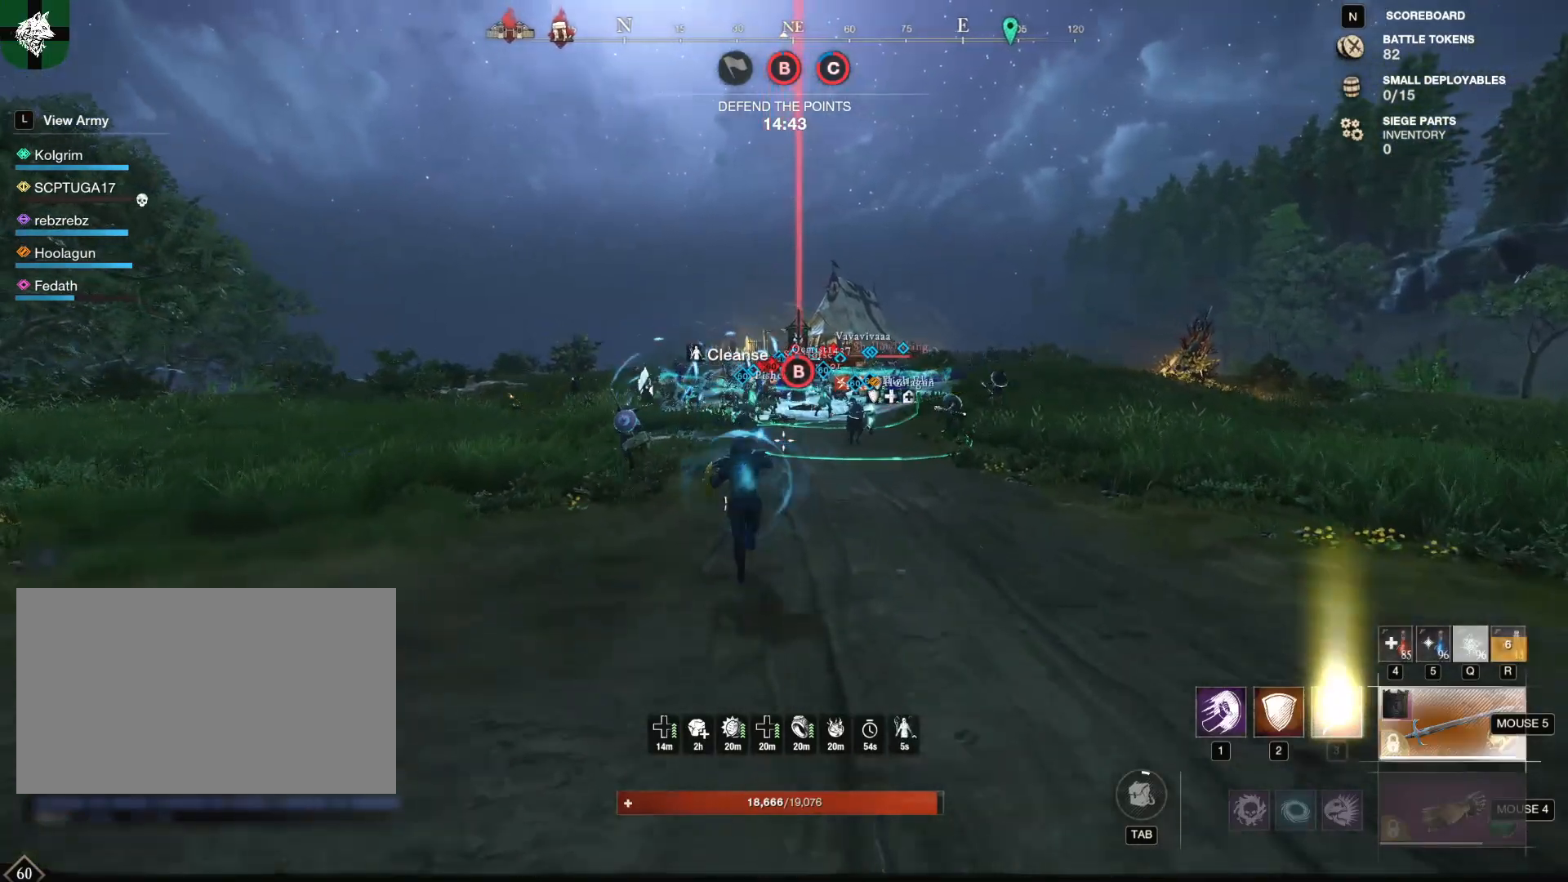
{"keys": ["w"], "mouse": [], "events": [[33, "mouse_mb5", "up"]]}
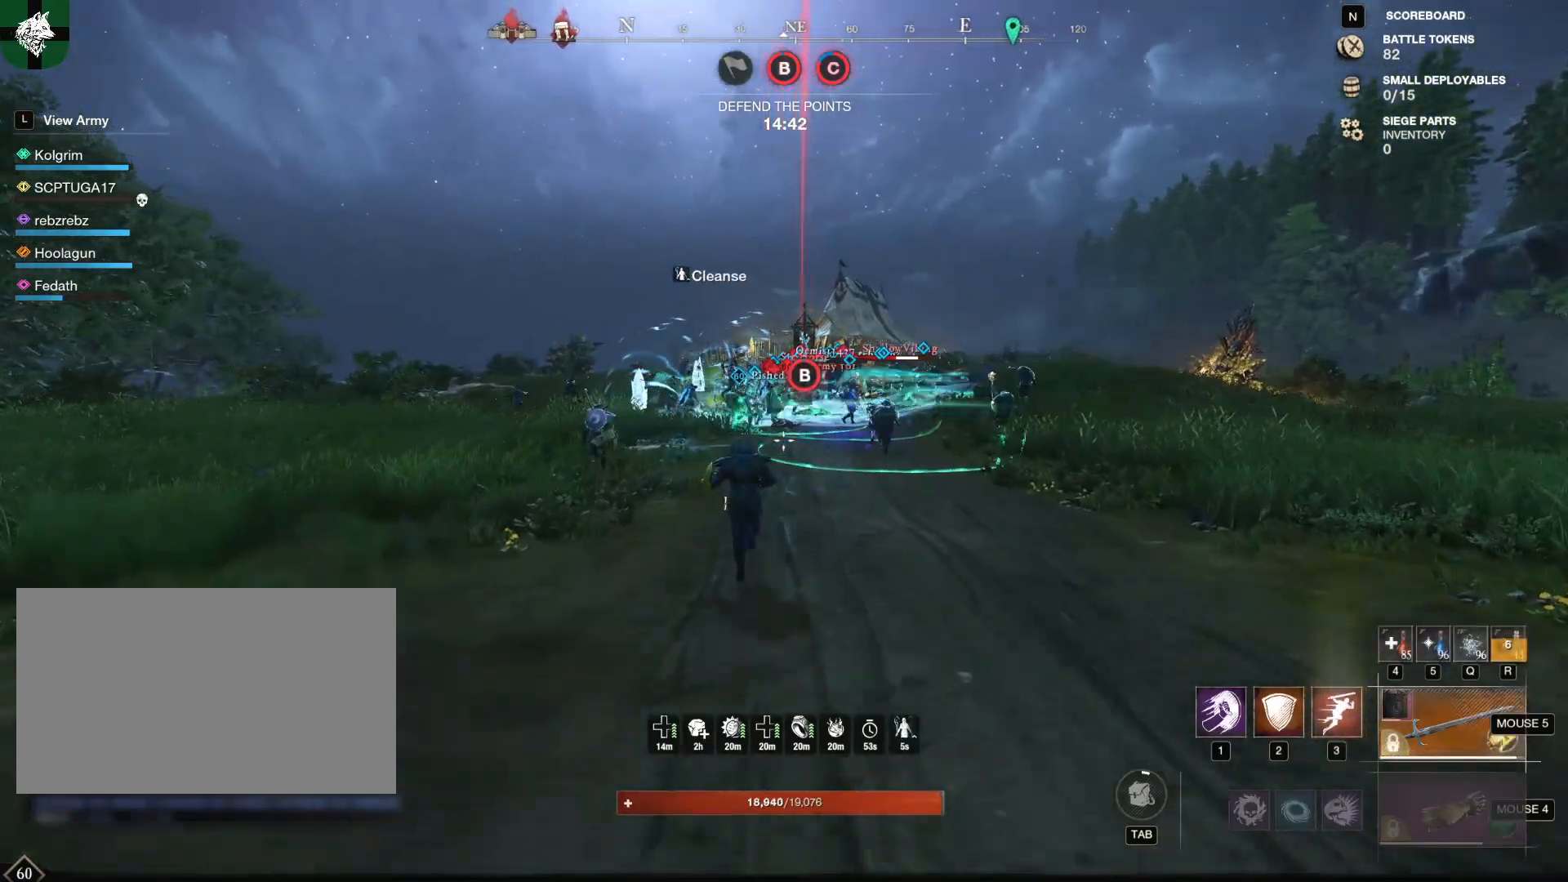
{"keys": ["shift", "w"], "mouse": [], "events": [[384, "shift", "down"]]}
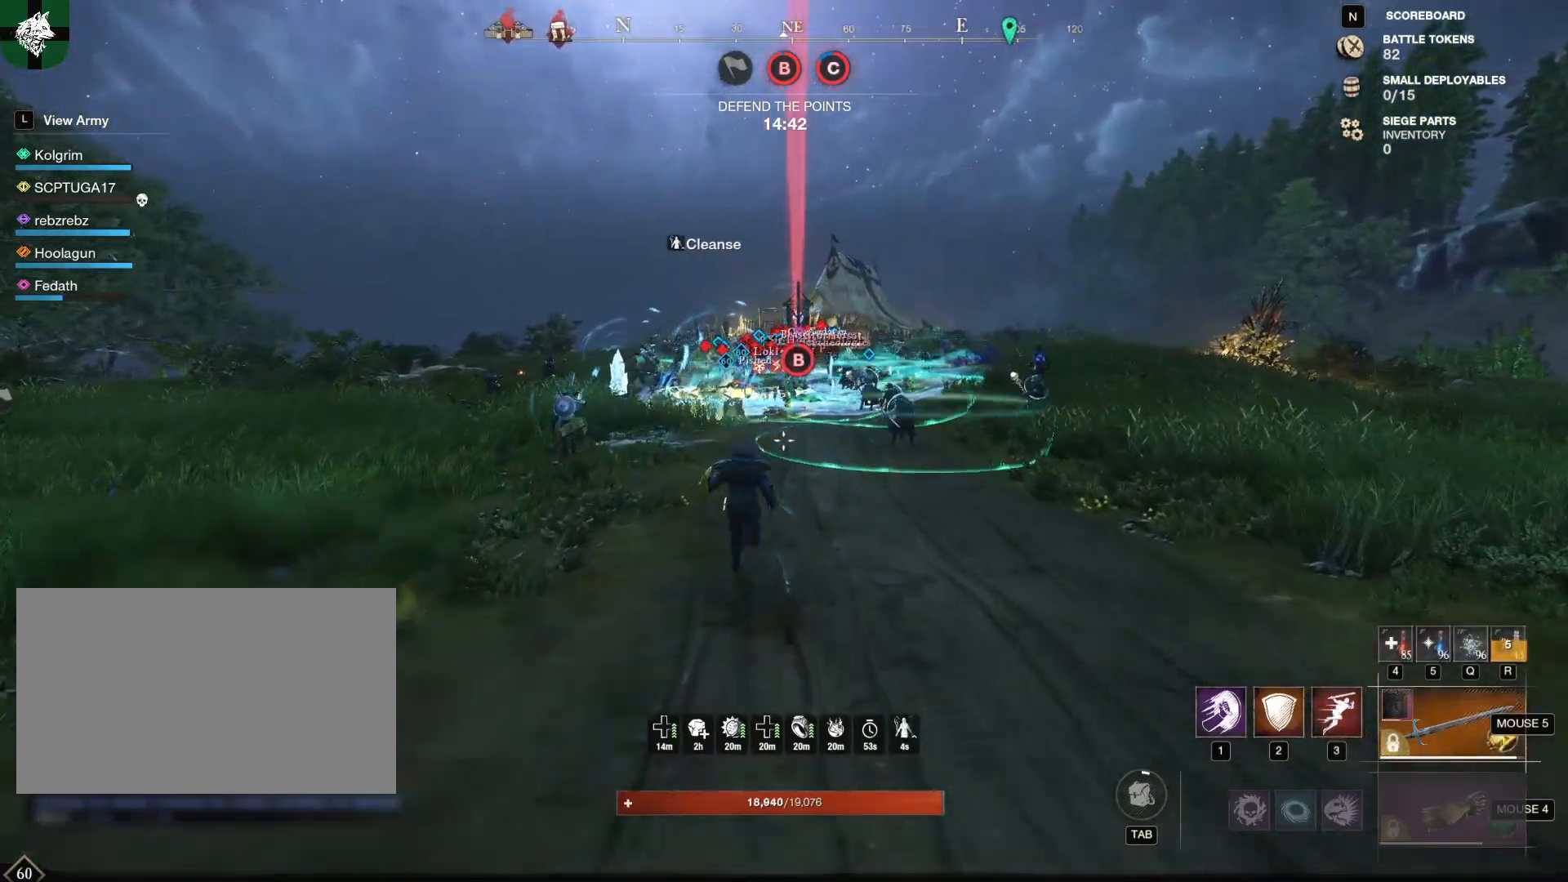
{"keys": ["w"], "mouse": [], "events": [[66, "shift", "up"]]}
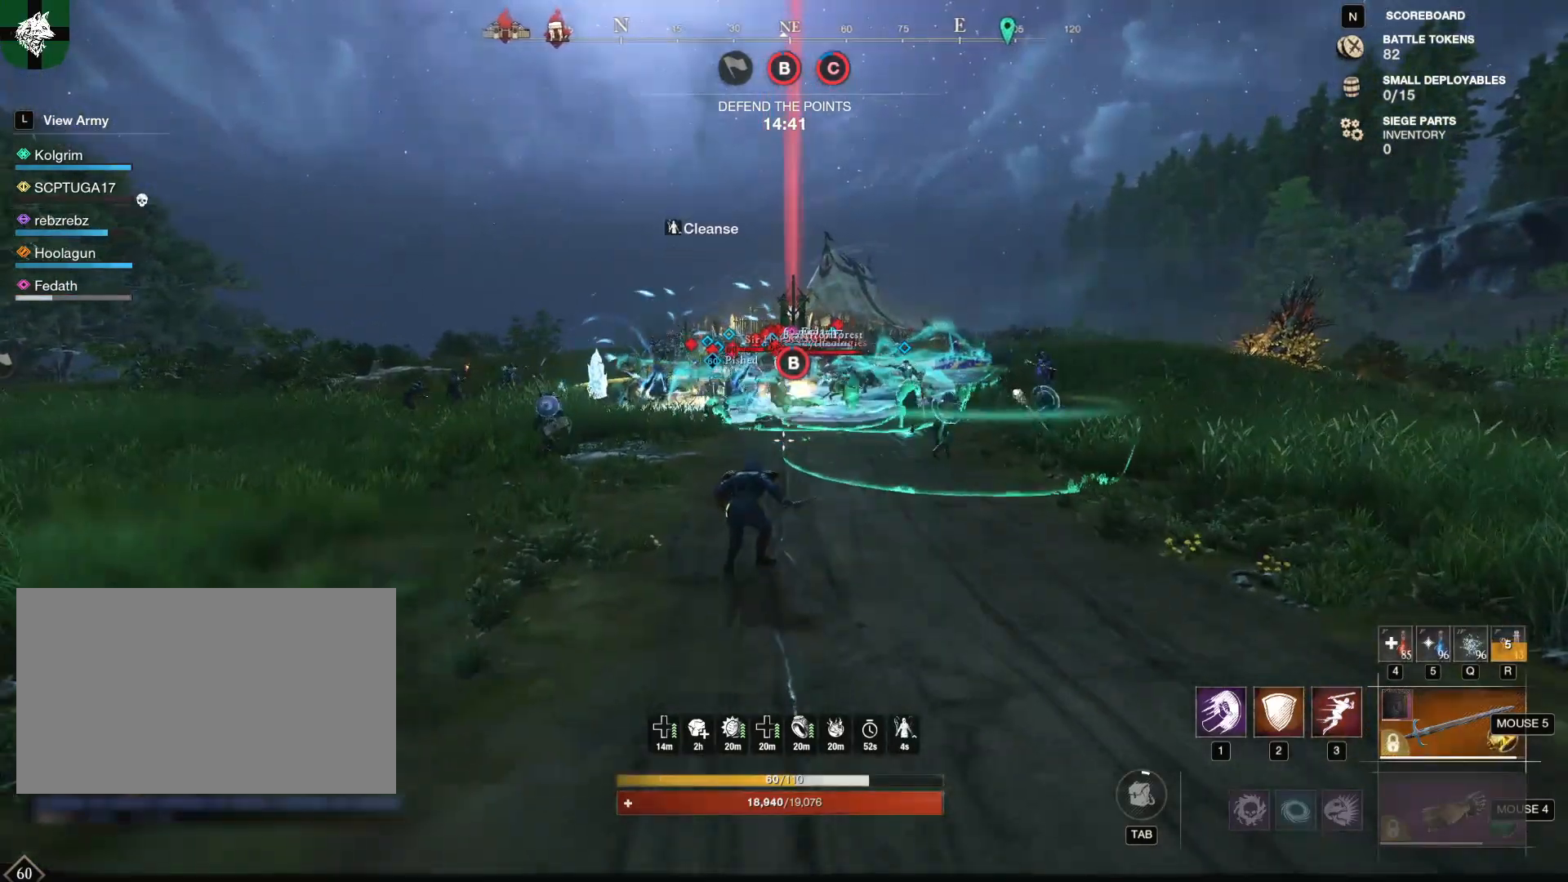
{"keys": ["w"], "mouse": [], "events": [[83, "shift", "down"], [267, "shift", "up"]]}
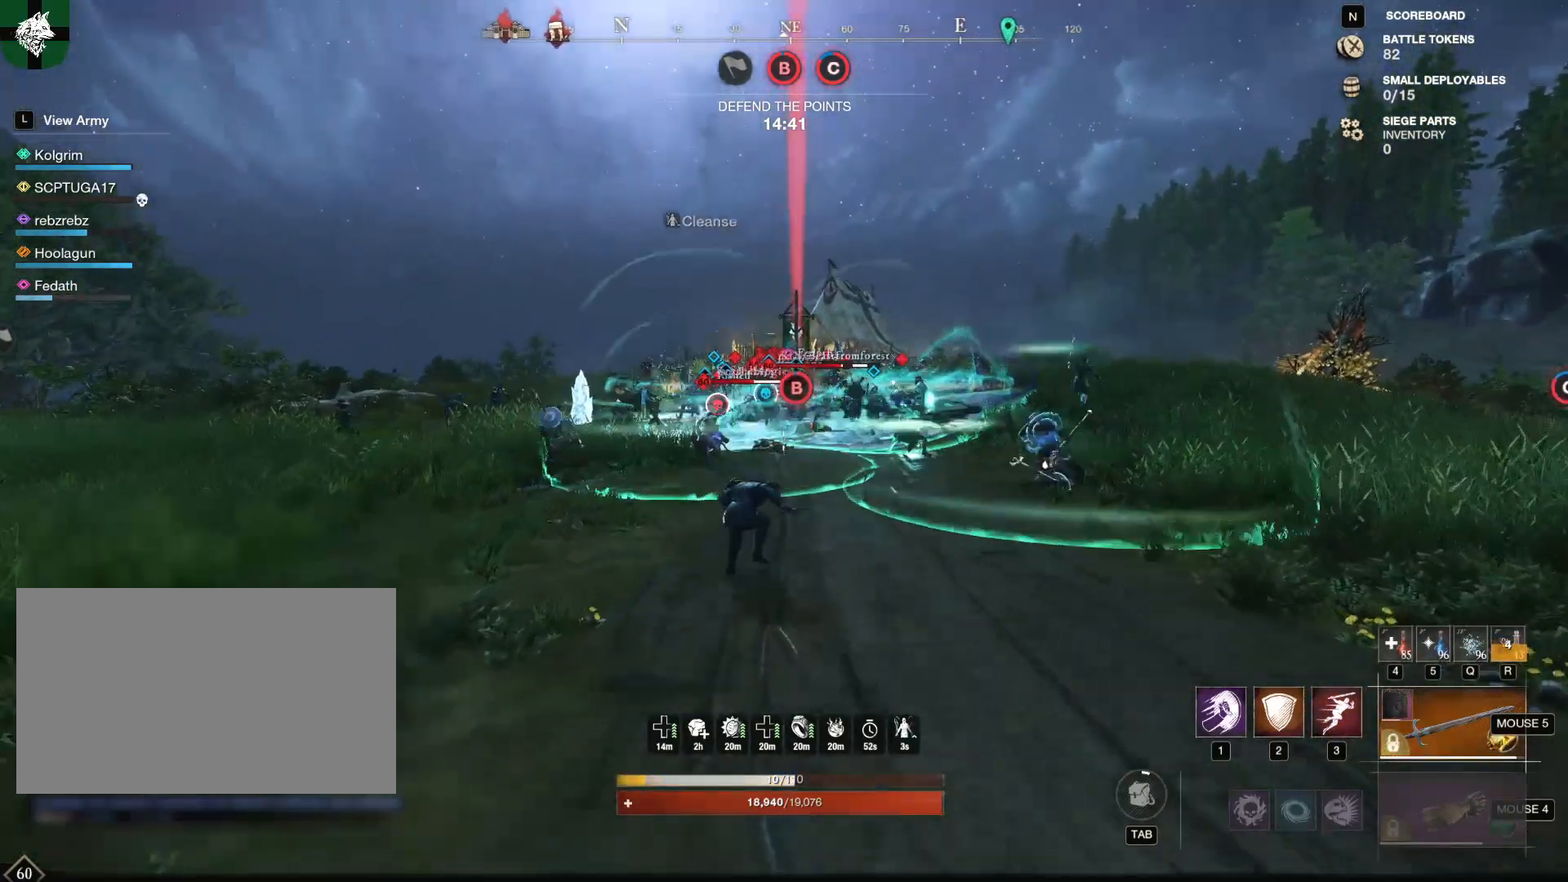
{"keys": ["3", "w"], "mouse": [], "events": [[284, "3", "down"]]}
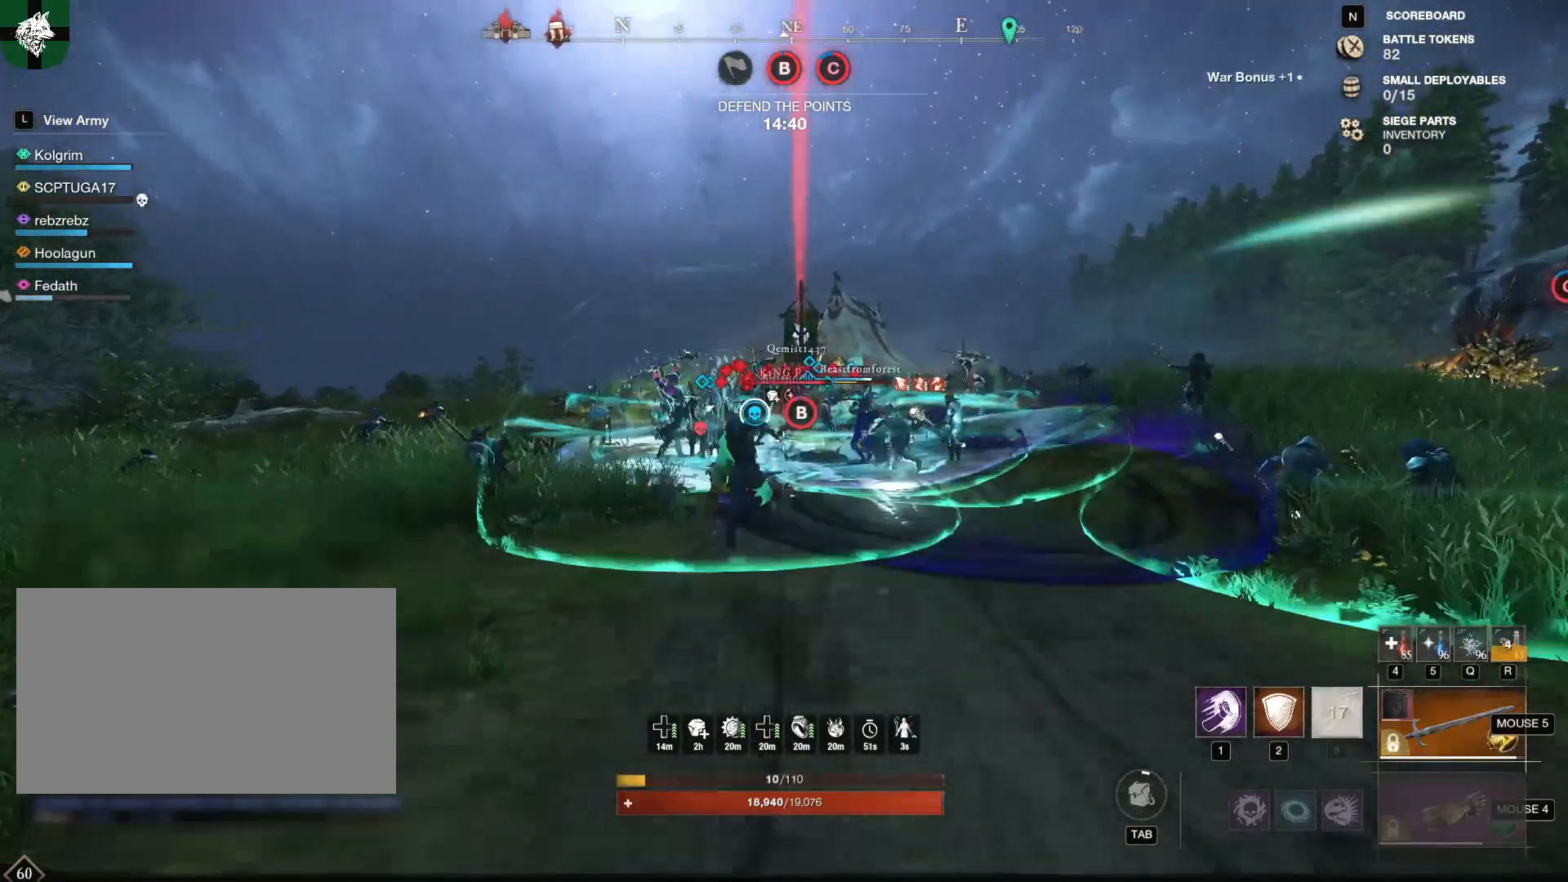
{"keys": ["shift", "w"], "mouse": [], "events": [[117, "3", "up"], [484, "shift", "down"]]}
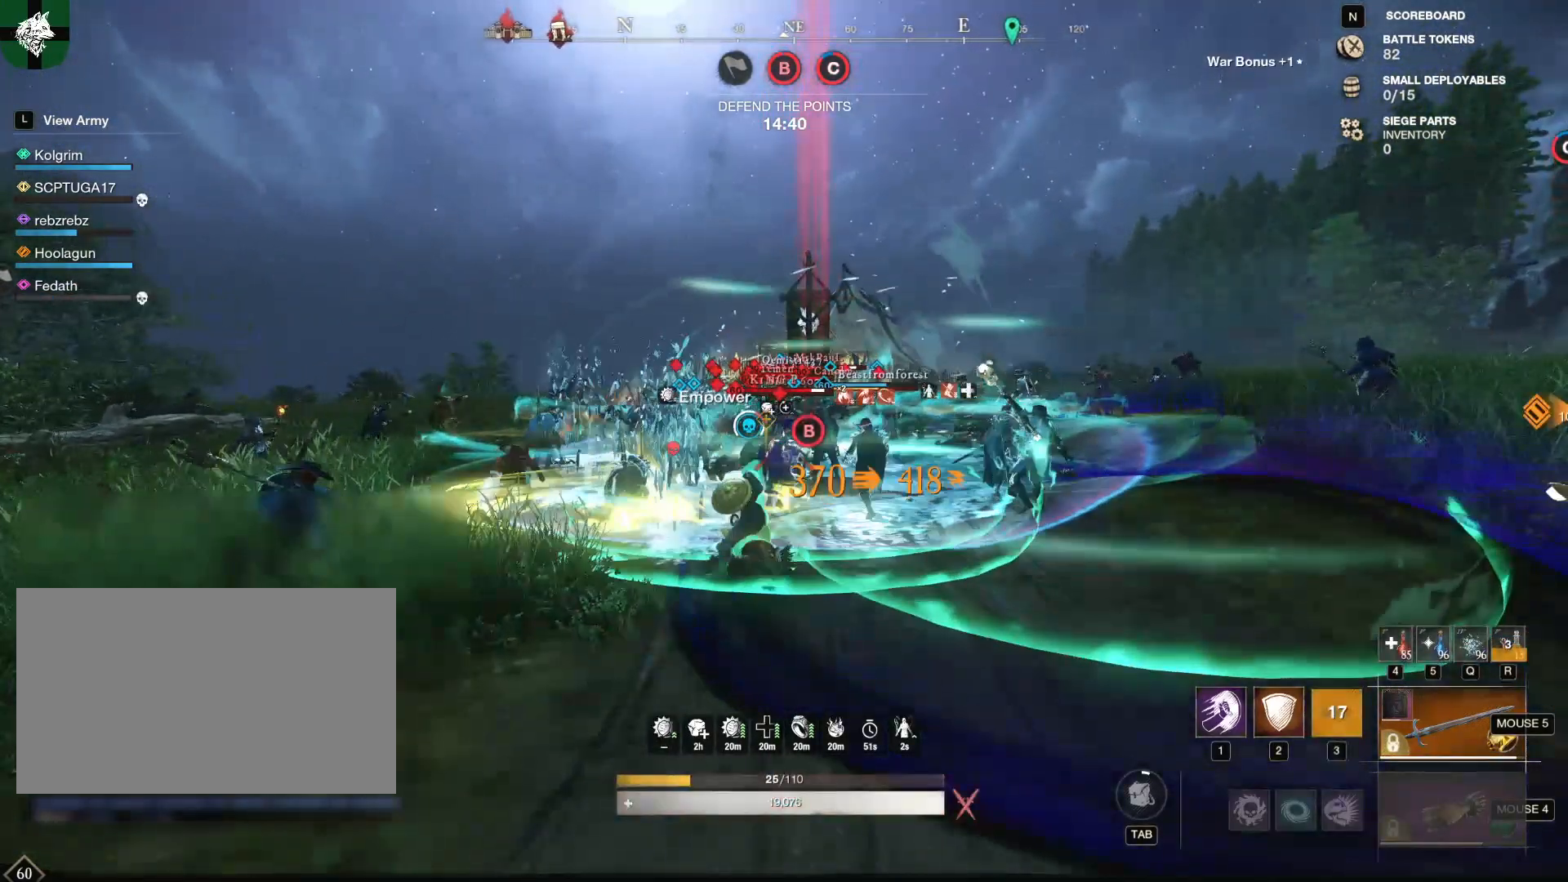
{"keys": ["w"], "mouse": [], "events": [[116, "shift", "up"], [166, "shift", "down"], [316, "mouse_mb4", "down"], [316, "shift", "up"], [417, "3", "down"], [417, "mouse_mb4", "up"], [500, "3", "up"]]}
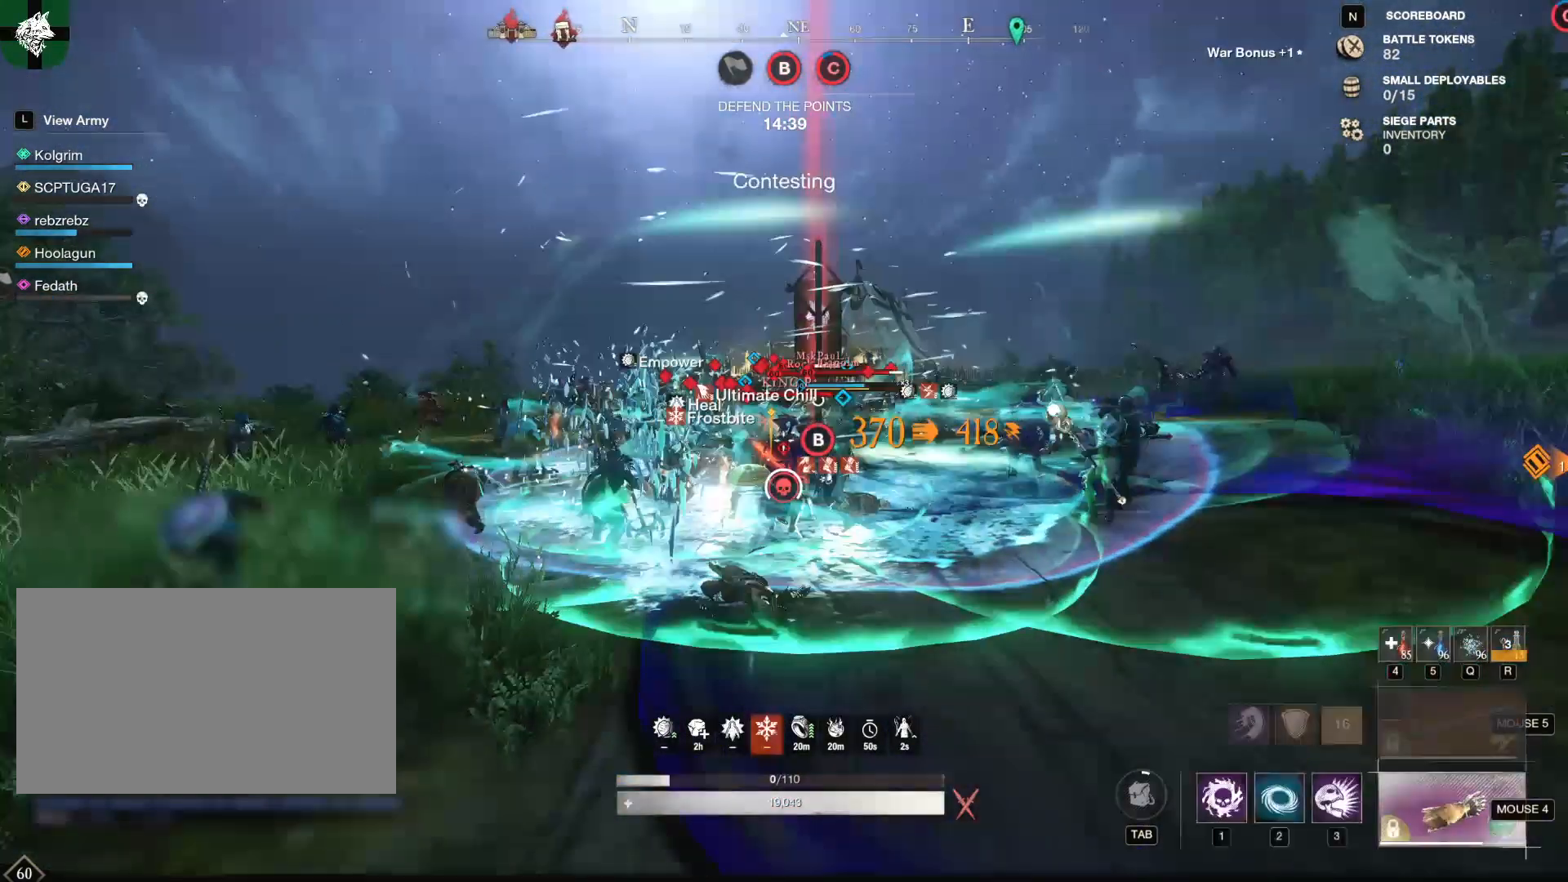
{"keys": ["w"], "mouse": [], "events": [[50, "3", "down"], [150, "3", "up"], [417, "2", "down"], [467, "2", "up"]]}
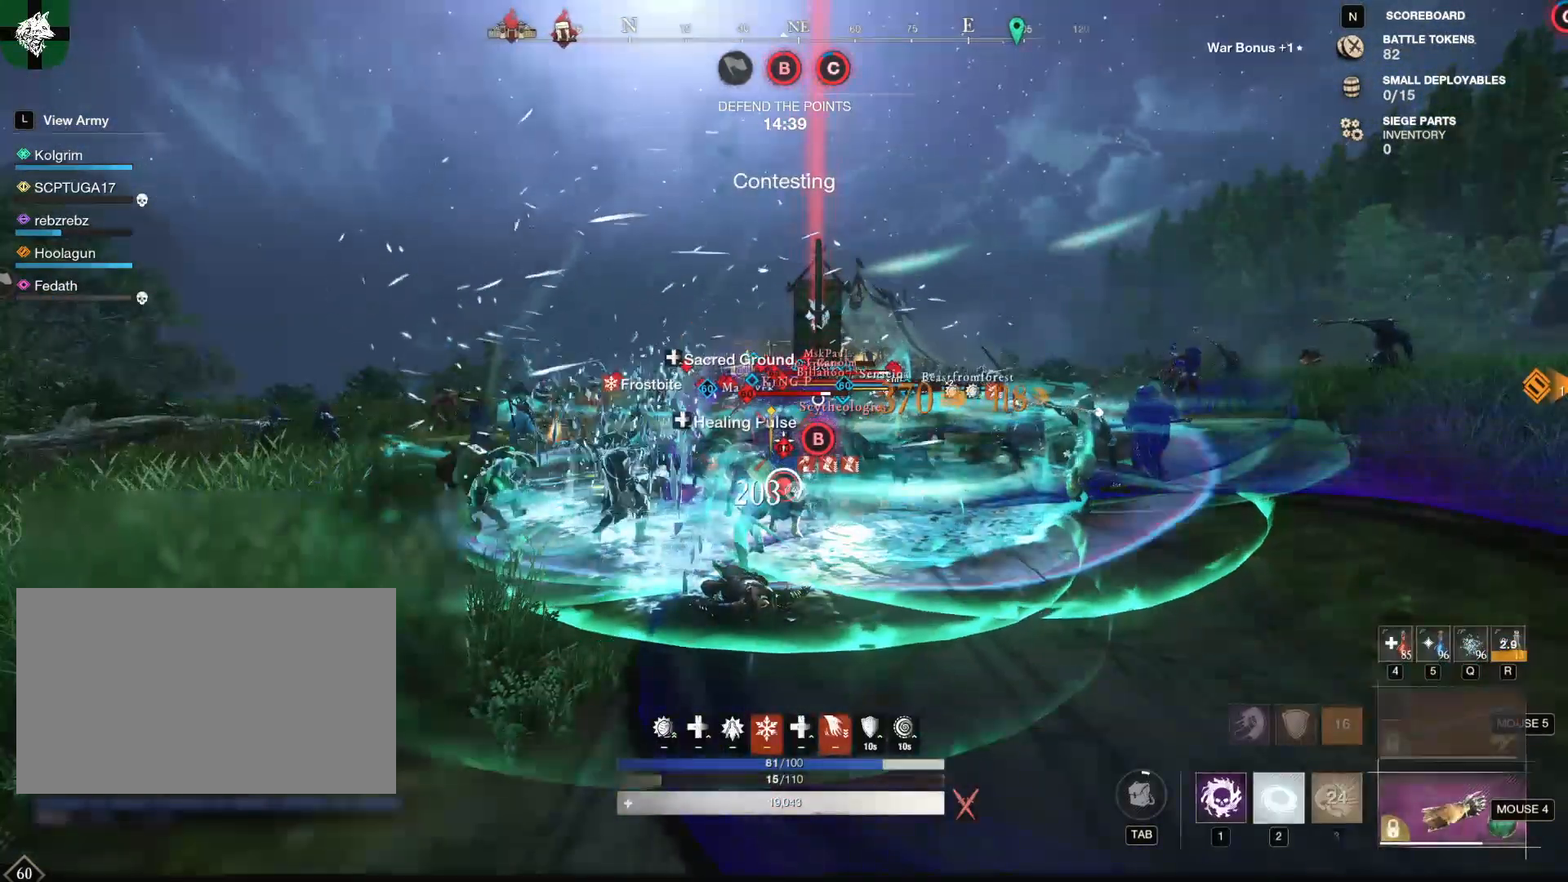
{"keys": ["w"], "mouse": [], "events": [[67, "2", "down"], [101, "2", "up"], [151, "2", "down"], [251, "2", "up"], [301, "2", "down"], [401, "2", "up"]]}
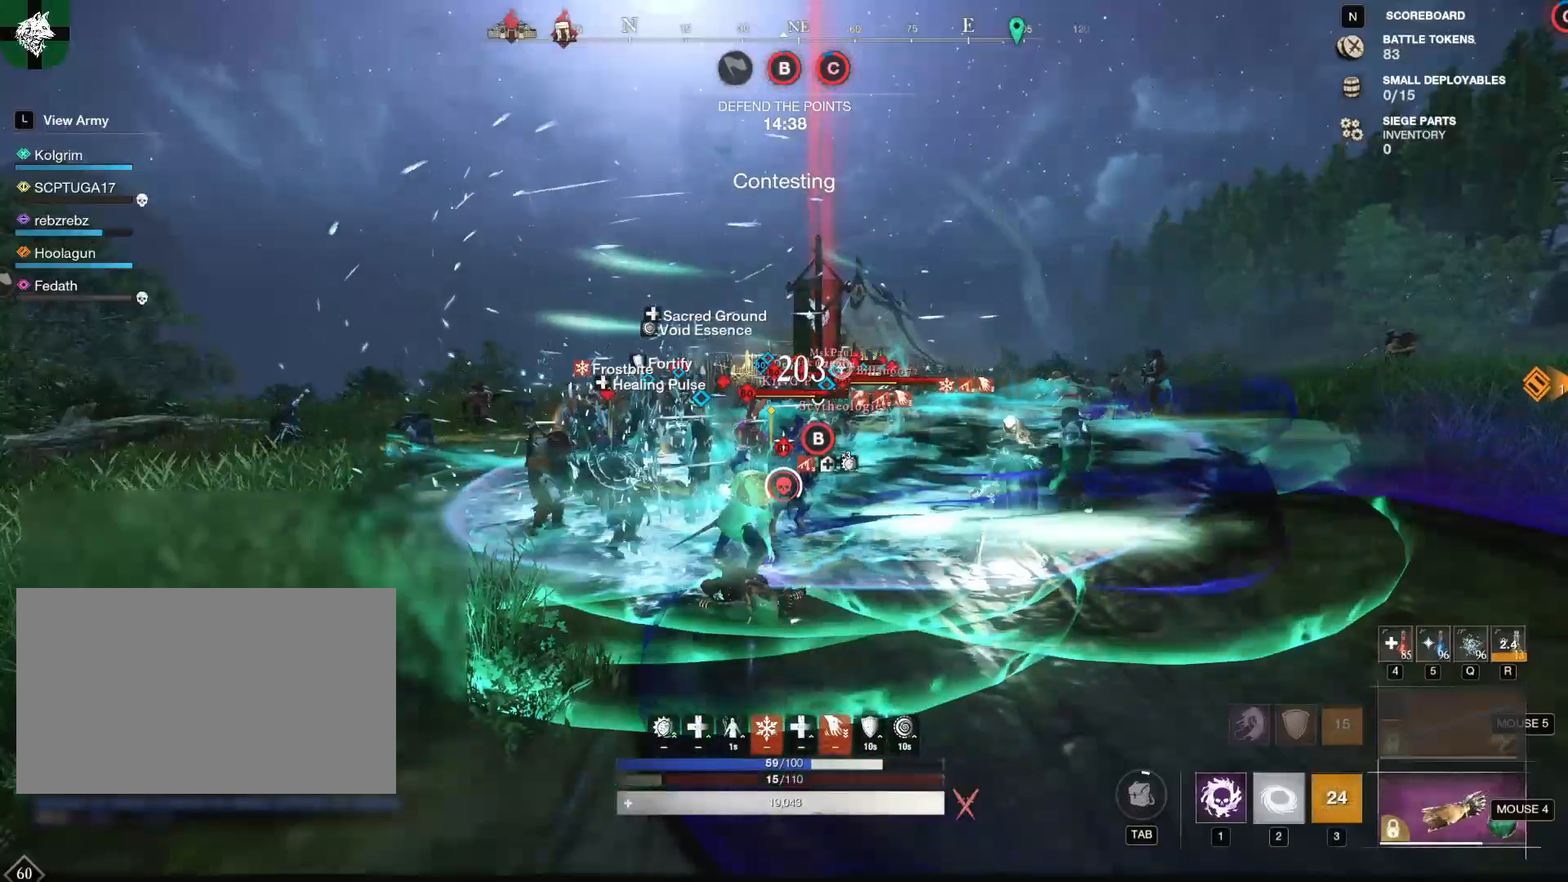
{"keys": ["d", "w"], "mouse": [], "events": [[83, "d", "down"], [317, "1", "down"], [367, "1", "up"]]}
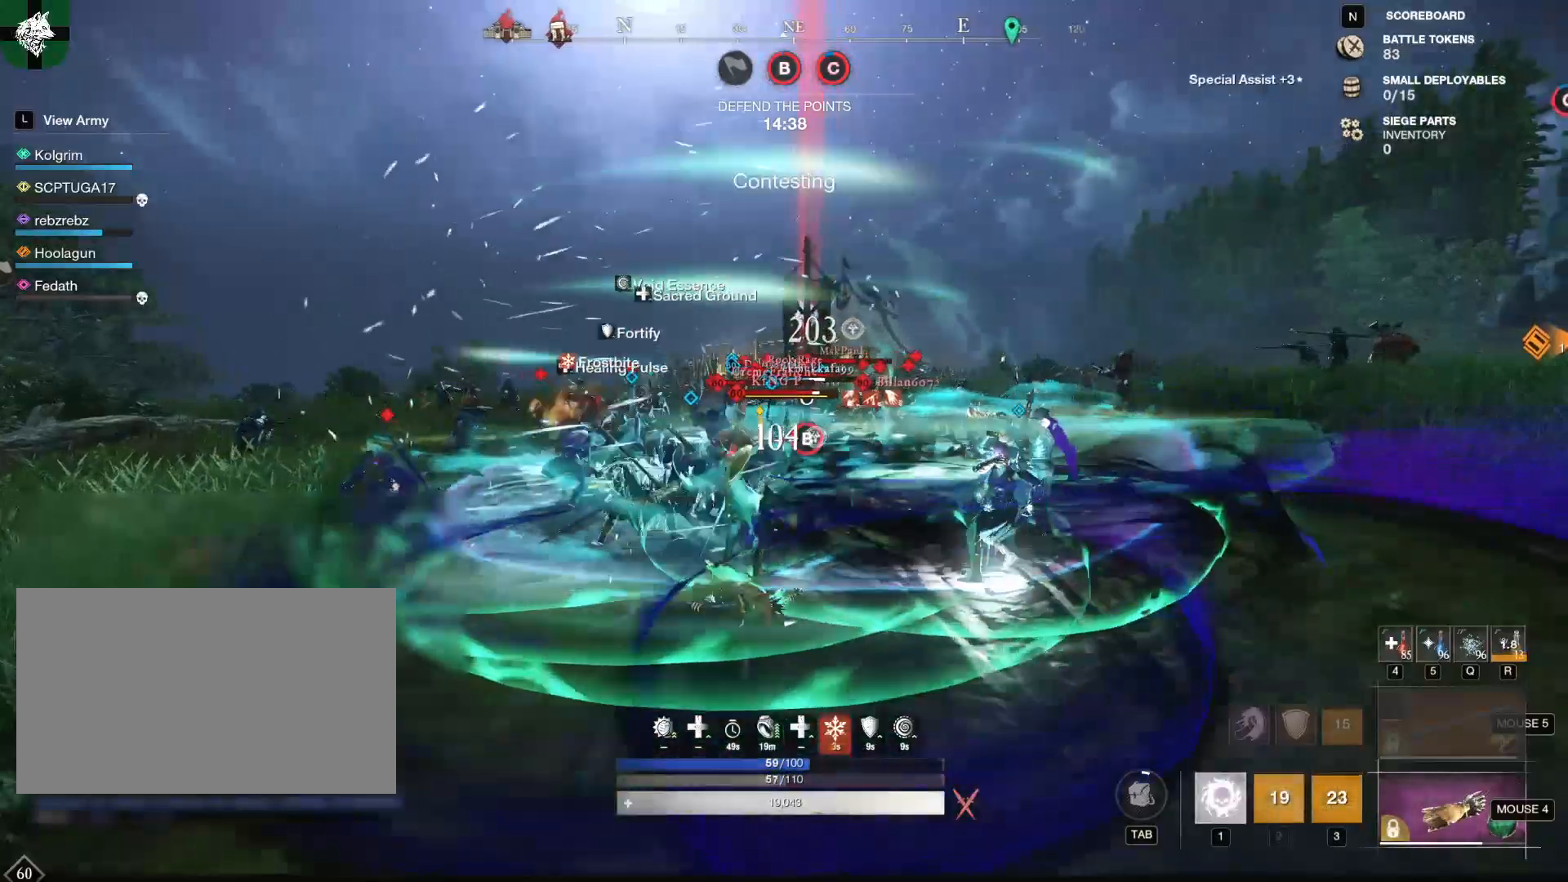
{"keys": ["w"], "mouse": ["mb5"], "events": [[133, "1", "down"], [183, "1", "up"], [283, "1", "down"], [367, "1", "up"], [417, "mouse_mb5", "down"], [467, "d", "up"]]}
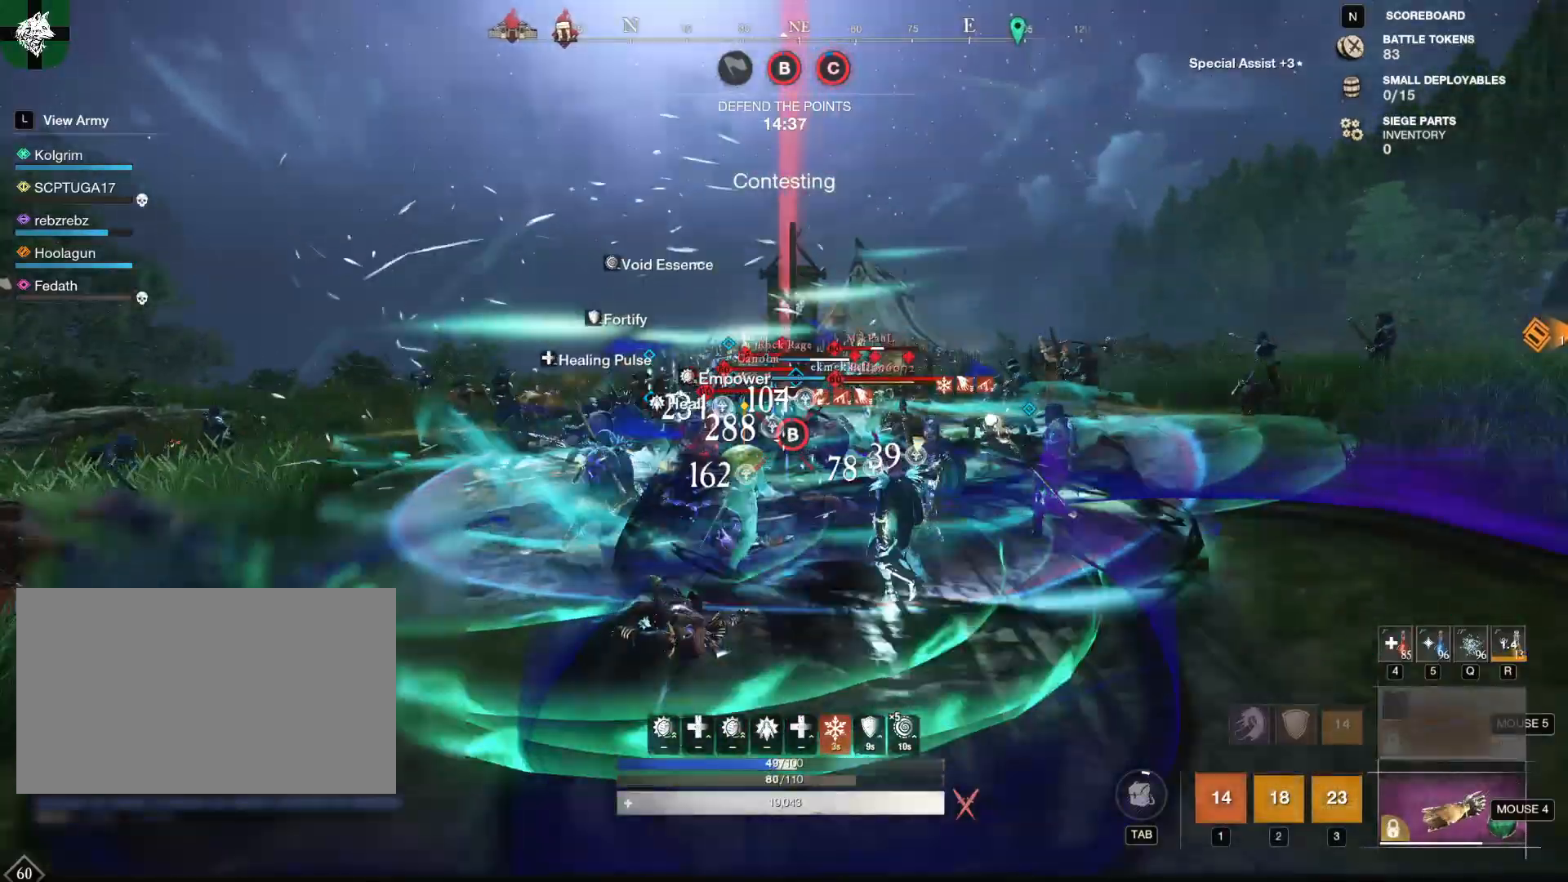
{"keys": ["w"], "mouse": [], "events": [[17, "mouse_mb5", "up"], [67, "1", "down"], [167, "1", "up"], [217, "1", "down"], [284, "1", "up"], [334, "1", "down"], [434, "1", "up"]]}
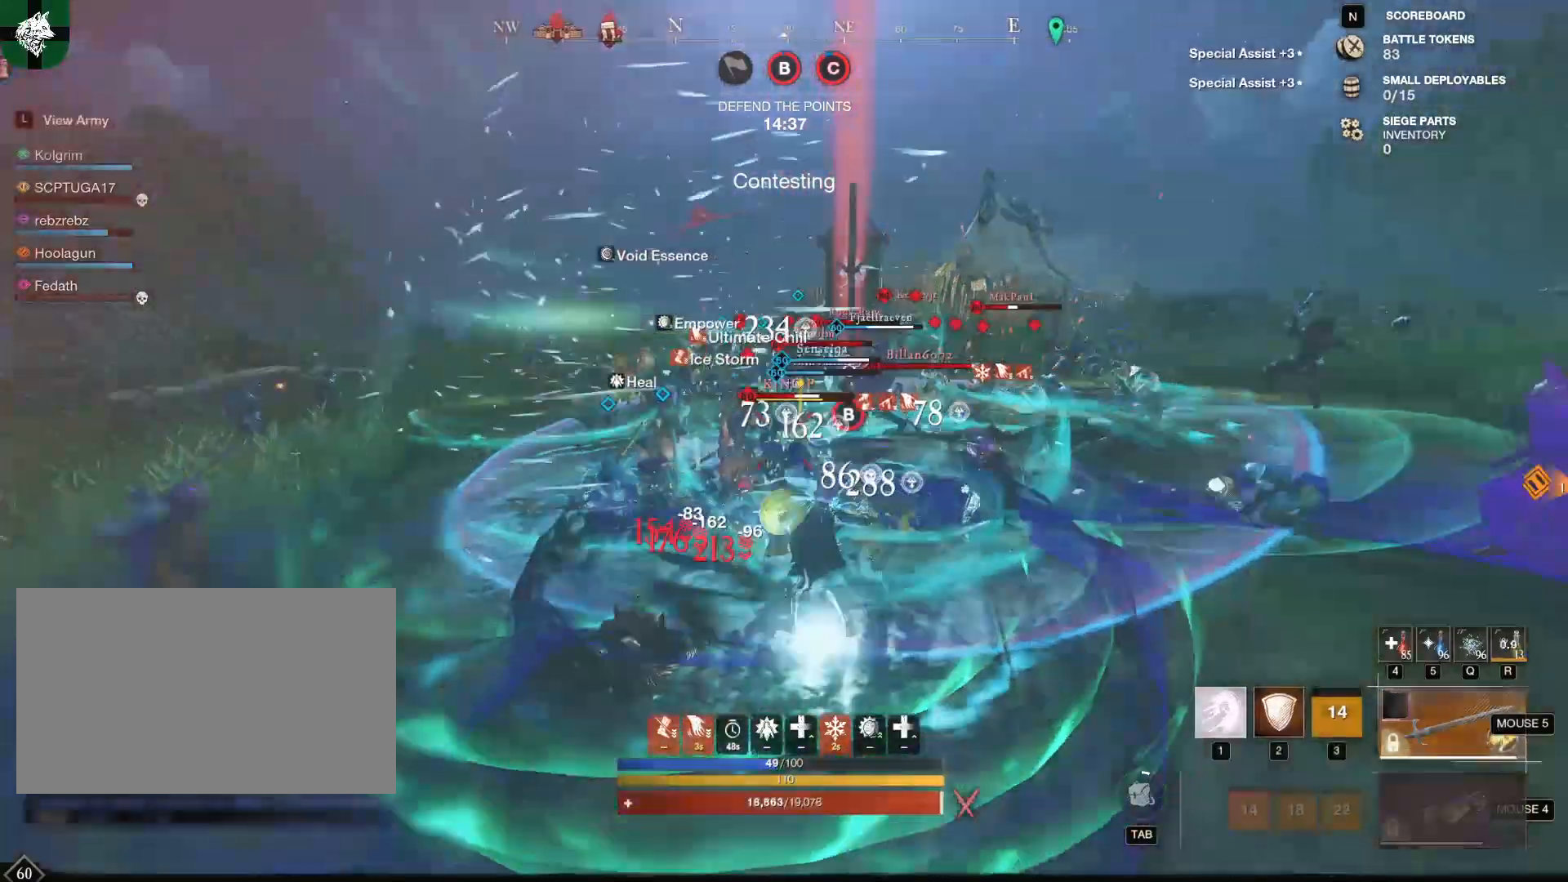
{"keys": ["w"], "mouse": ["right"], "events": [[467, "mouse_right", "down"]]}
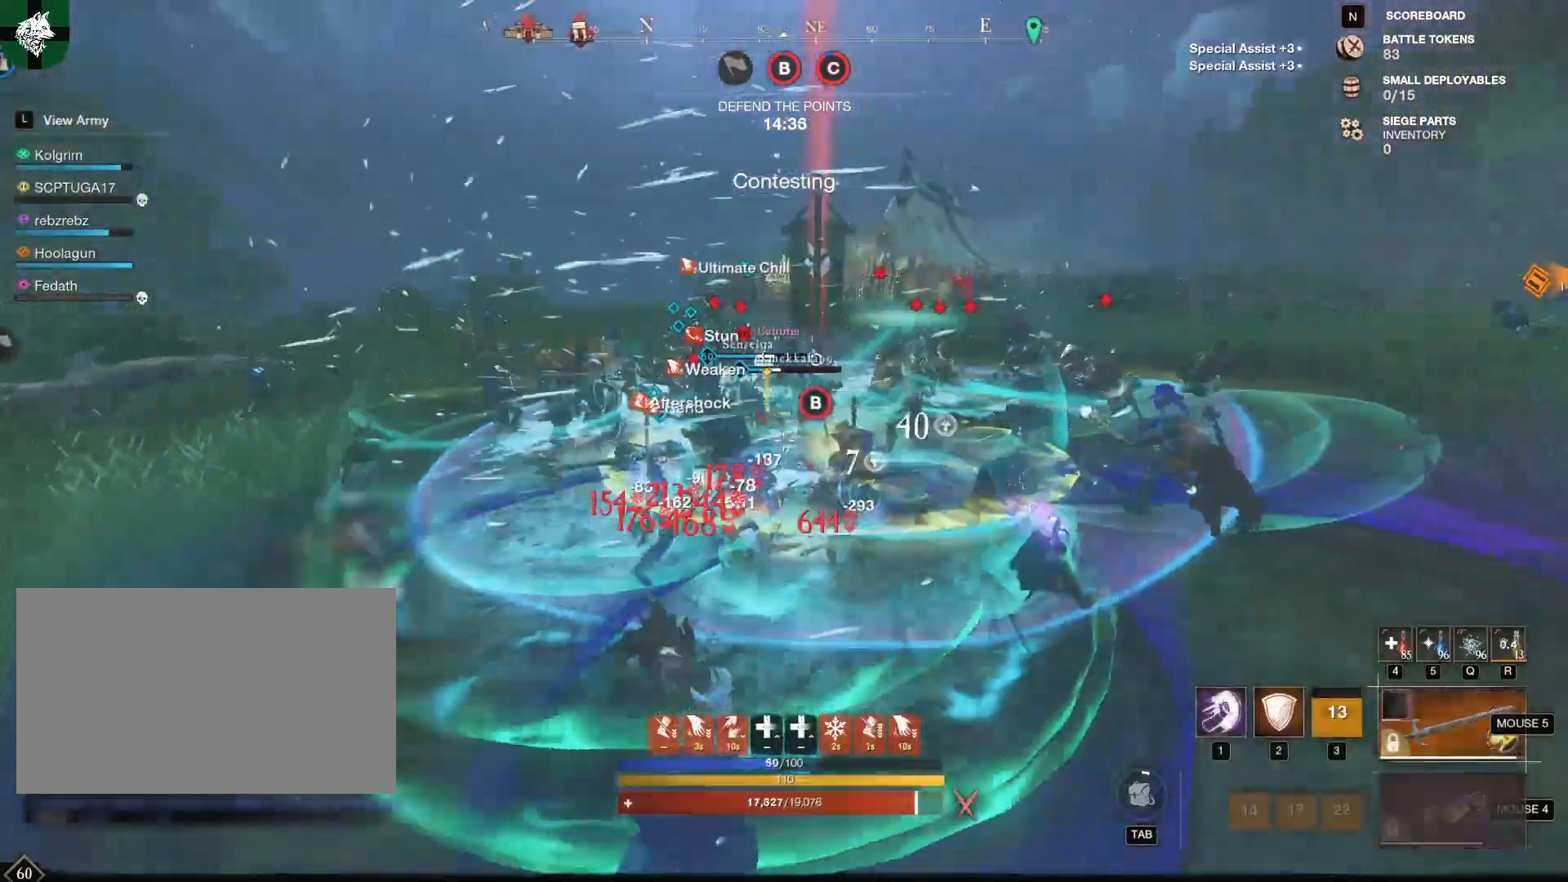
{"keys": ["a", "w"], "mouse": ["right"], "events": [[17, "a", "down"]]}
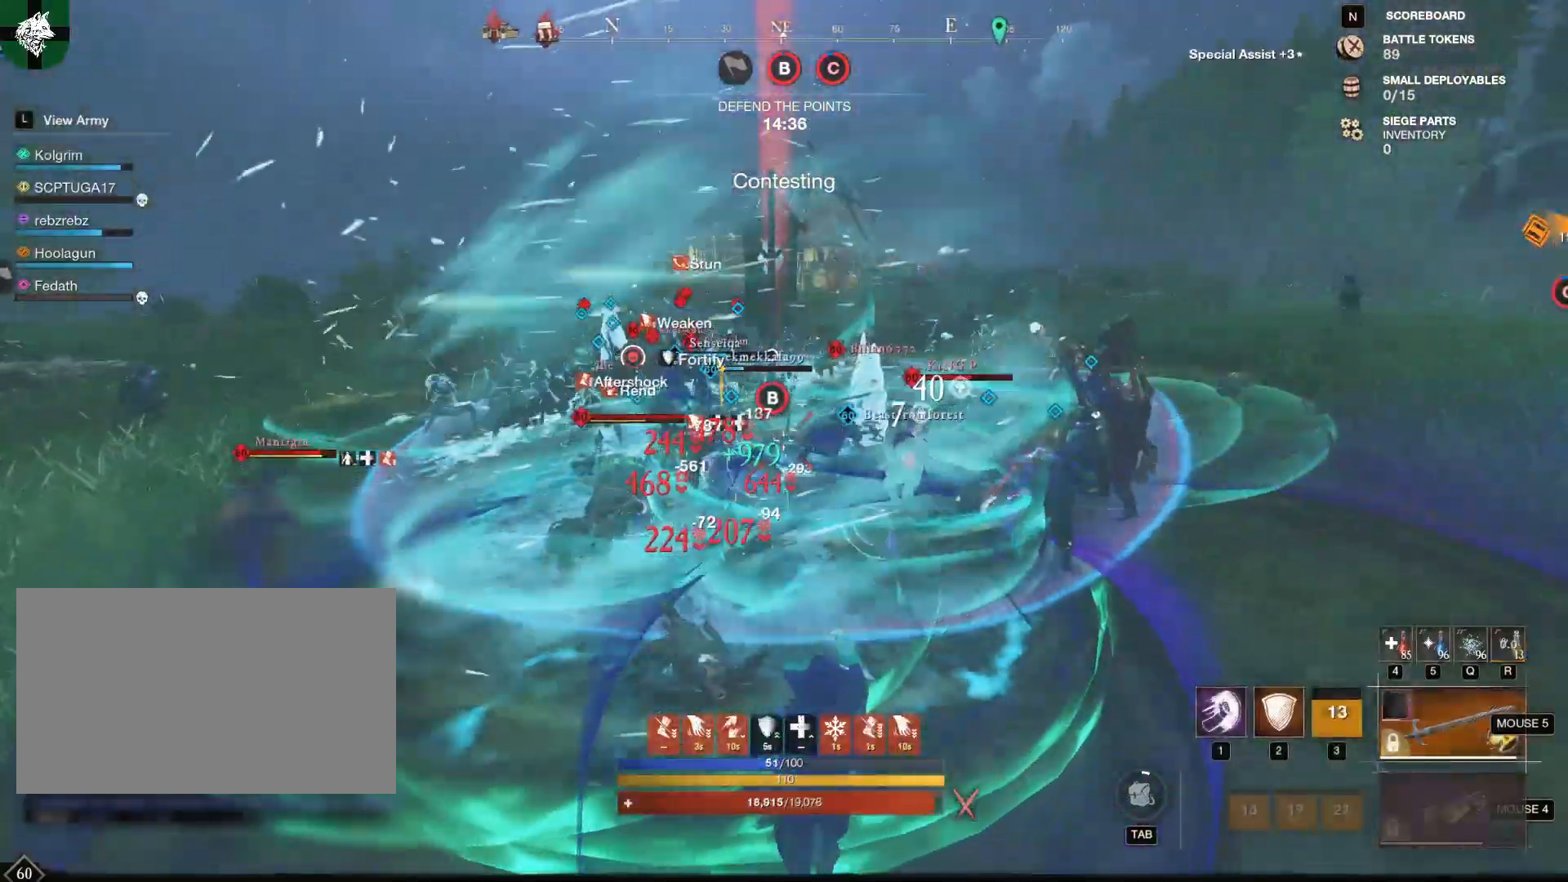
{"keys": ["ctrl", "e"], "mouse": [], "events": [[317, "a", "up"], [350, "w", "up"], [450, "ctrl", "down"], [450, "e", "down"], [450, "mouse_right", "up"]]}
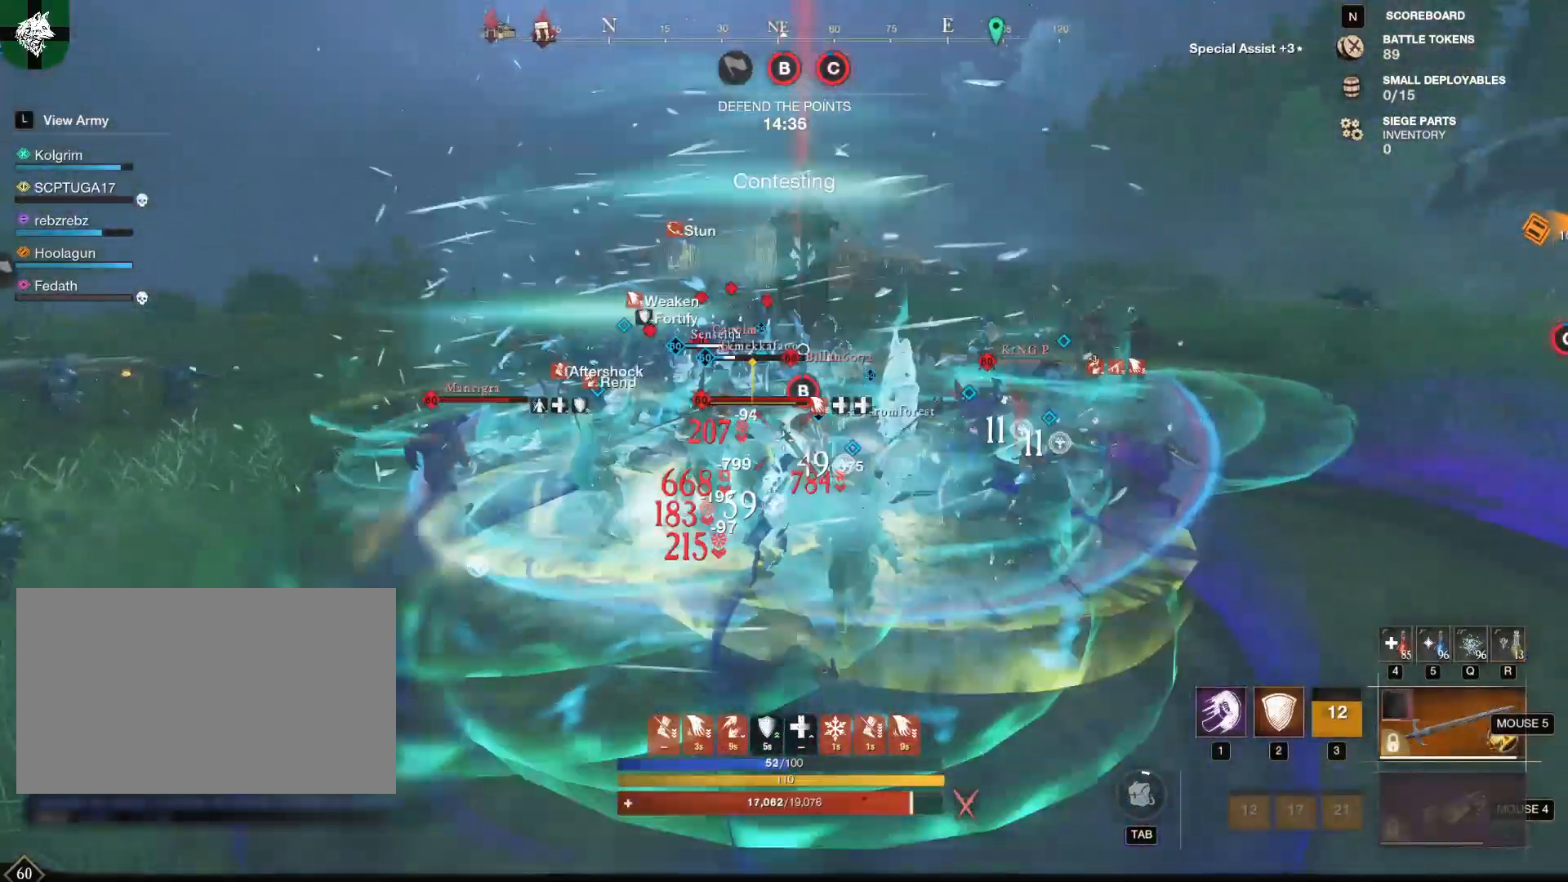
{"keys": [], "mouse": [], "events": [[50, "ctrl", "up"], [50, "e", "up"]]}
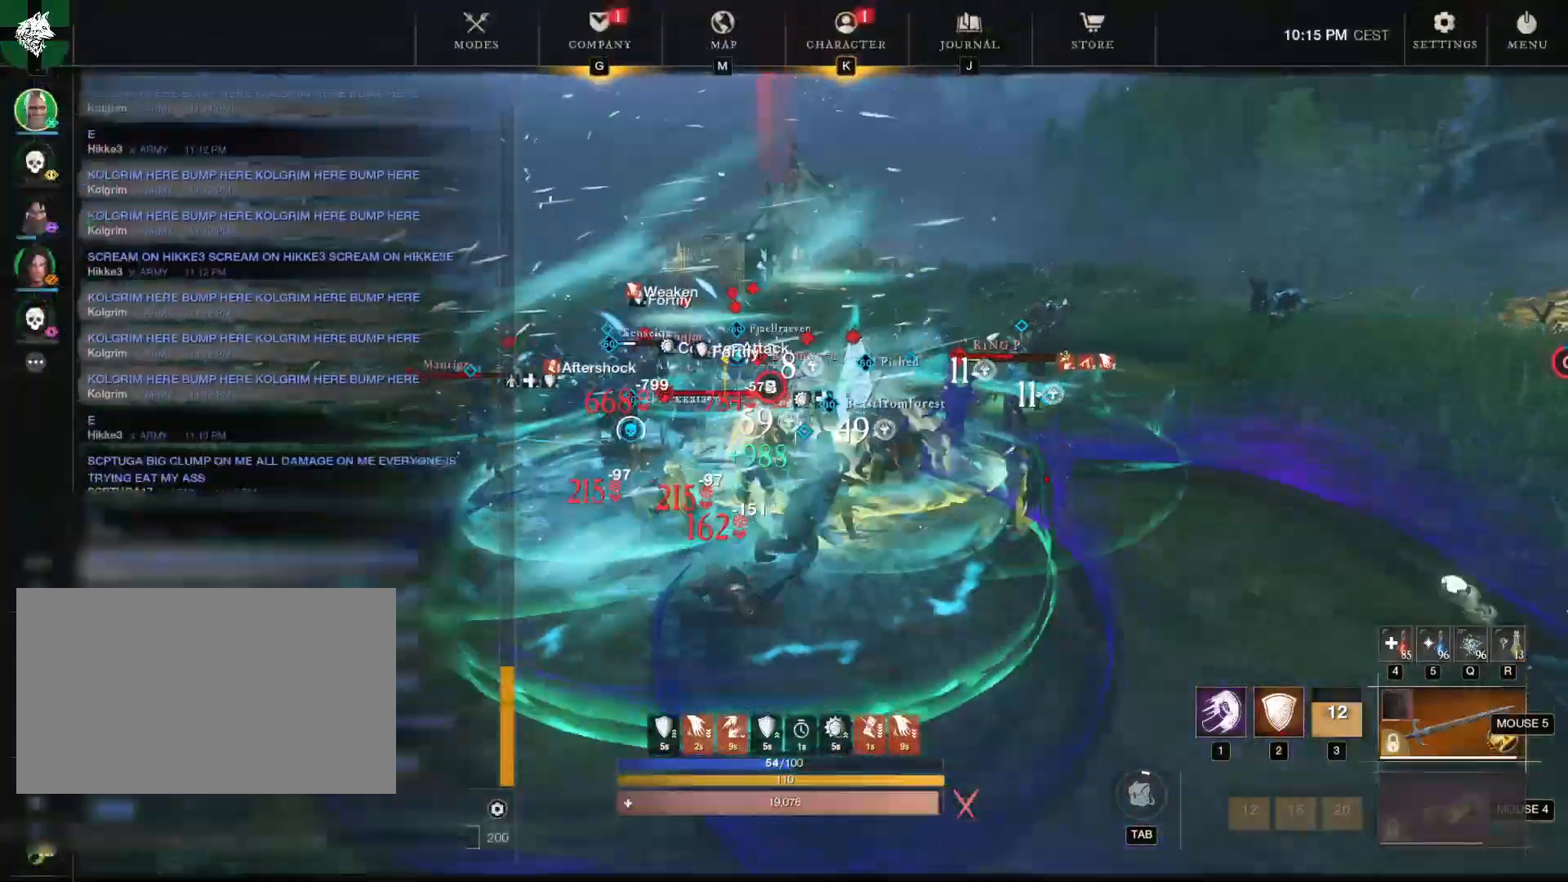
{"keys": ["1", "w"], "mouse": [], "events": [[16, "mouse_left", "down"], [67, "w", "down"], [117, "mouse_left", "up"], [200, "mouse_mb5", "down"], [300, "mouse_mb5", "up"], [484, "1", "down"]]}